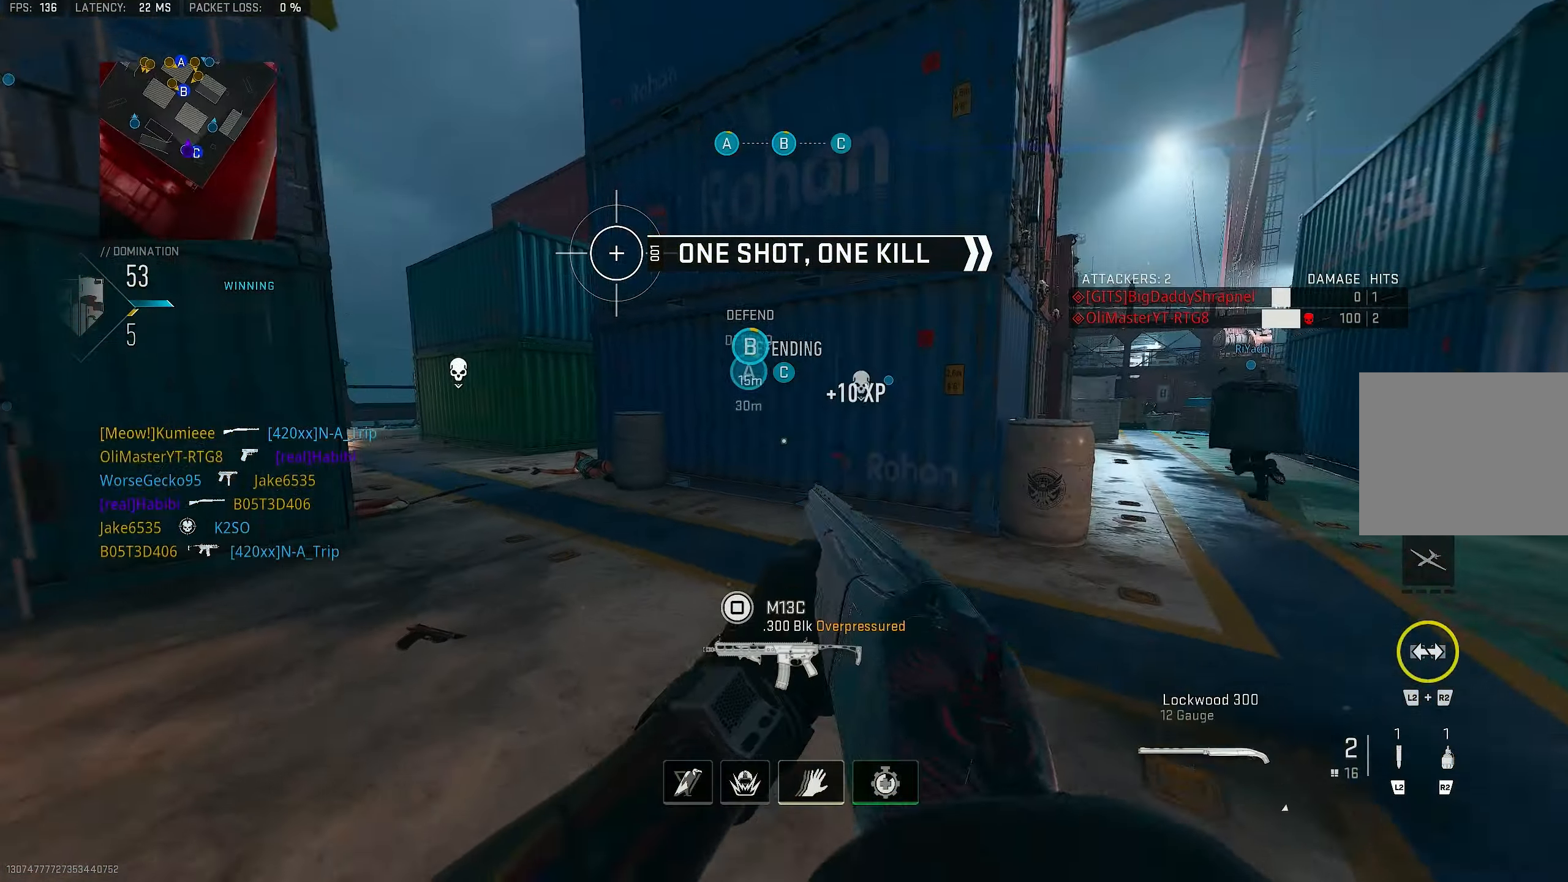
Gameplay with a controller (PlayStation layout); each line is a JSON object with the inputs held at the frame after it. "events" lists button and stick changes between this image and that frame as [ms after this image, input, new state], when the widget could be followed in between.
{"buttons": [], "left_stick": "up", "right_stick": "left", "events": [[67, "L3", "down"], [100, "right_stick", "center"], [200, "right_stick", "left"], [267, "L3", "up"], [367, "R3", "down"], [367, "right_stick", "center"], [467, "R3", "up"], [467, "right_stick", "left"]]}
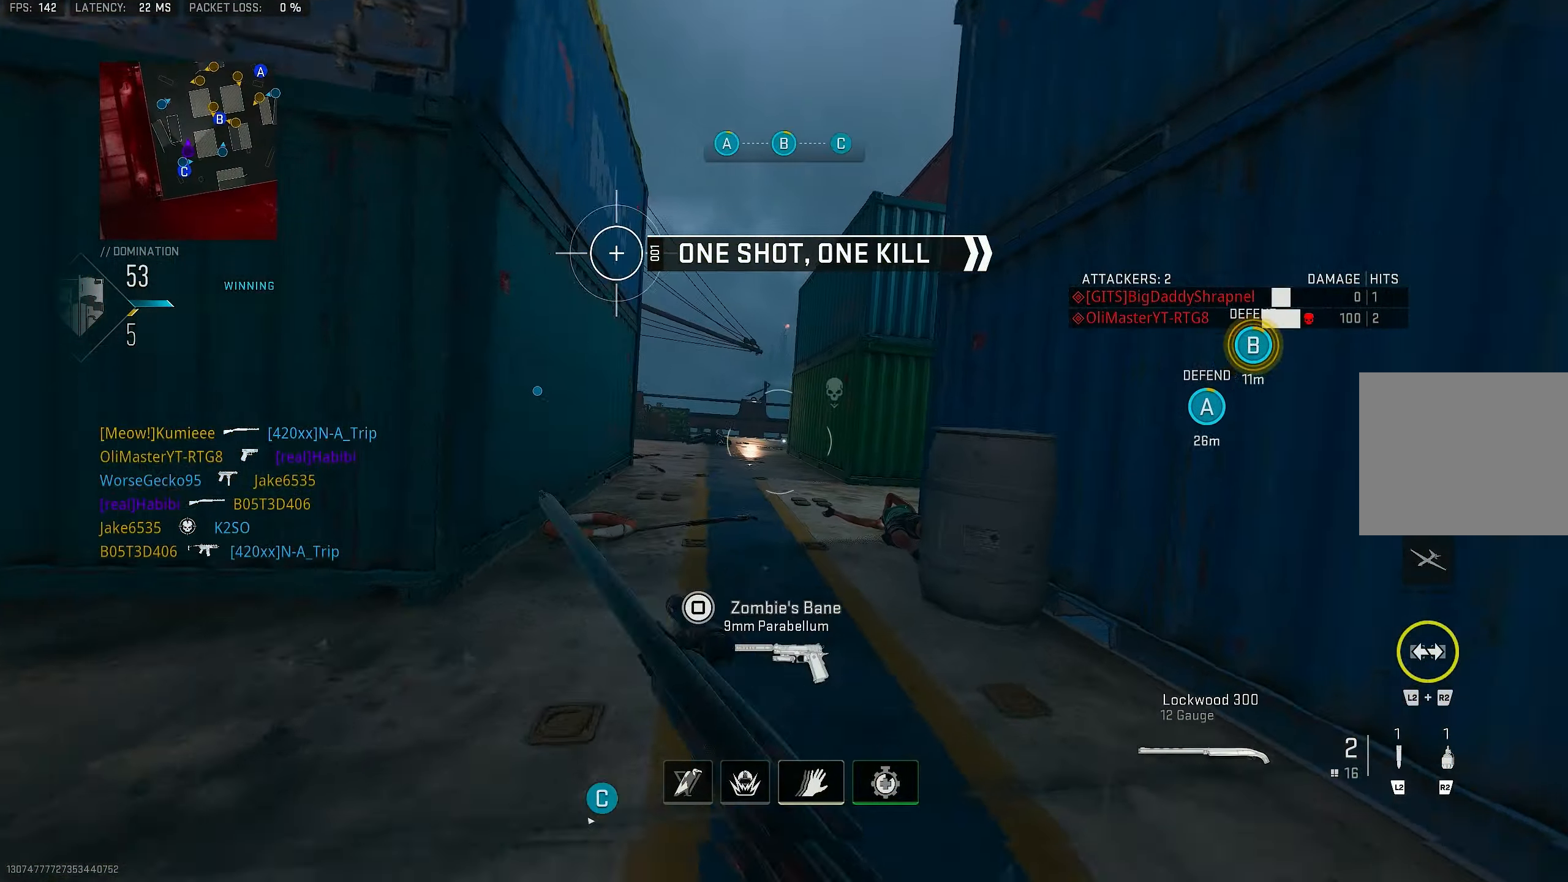
{"buttons": [], "left_stick": "up", "right_stick": "right", "events": [[67, "right_stick", "center"], [433, "right_stick", "right"]]}
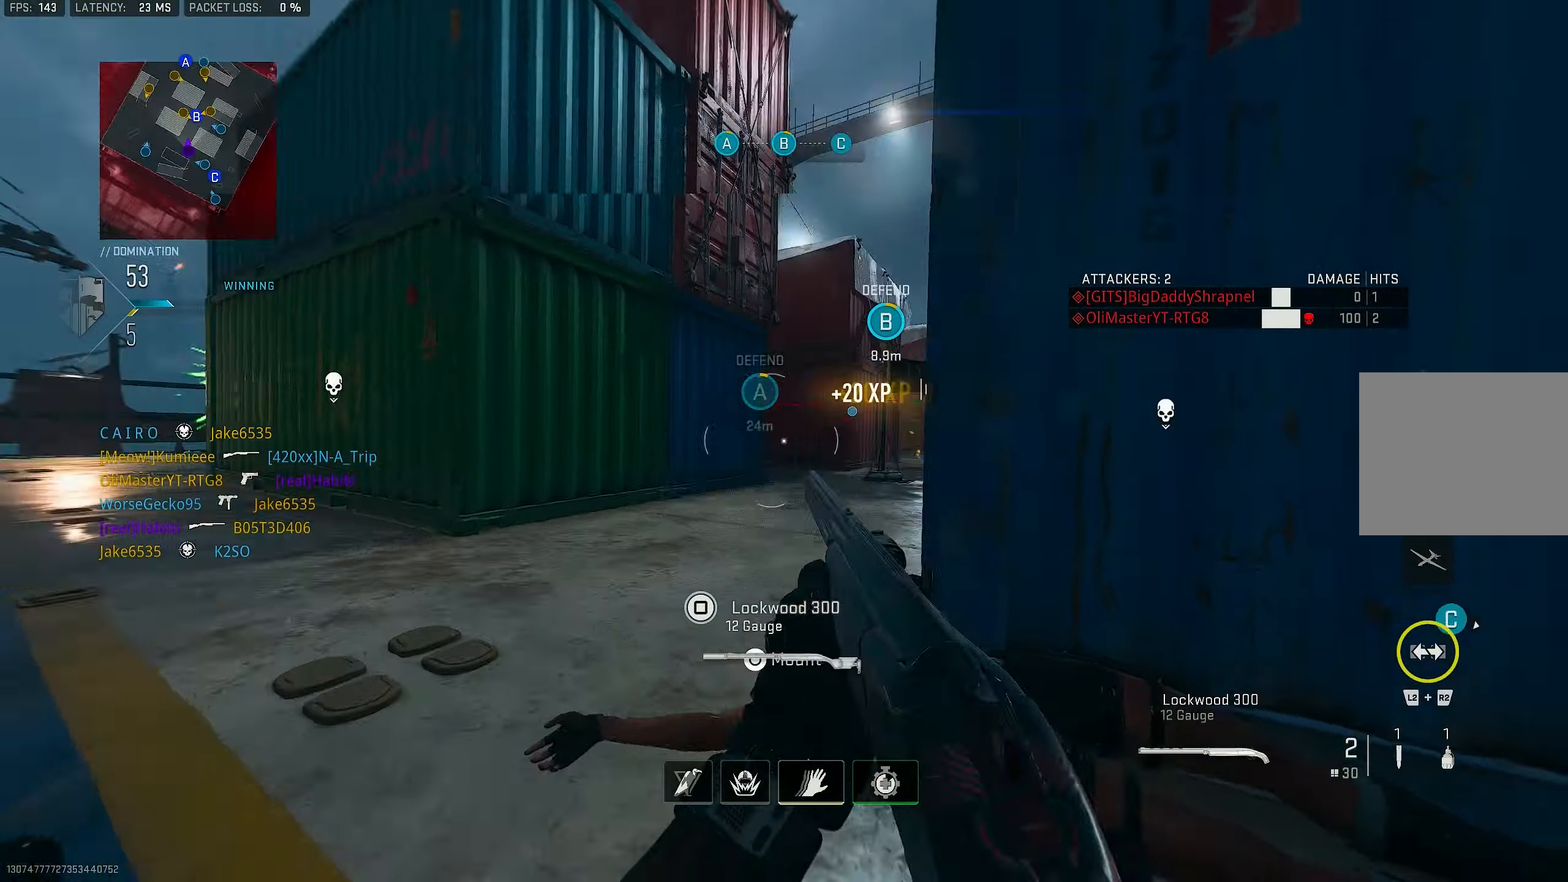
{"buttons": [], "left_stick": "up-left", "right_stick": "right", "events": [[67, "L1", "down"], [233, "L1", "up"], [267, "CROSS", "down"], [384, "left_stick", "up-left"], [400, "CROSS", "up"]]}
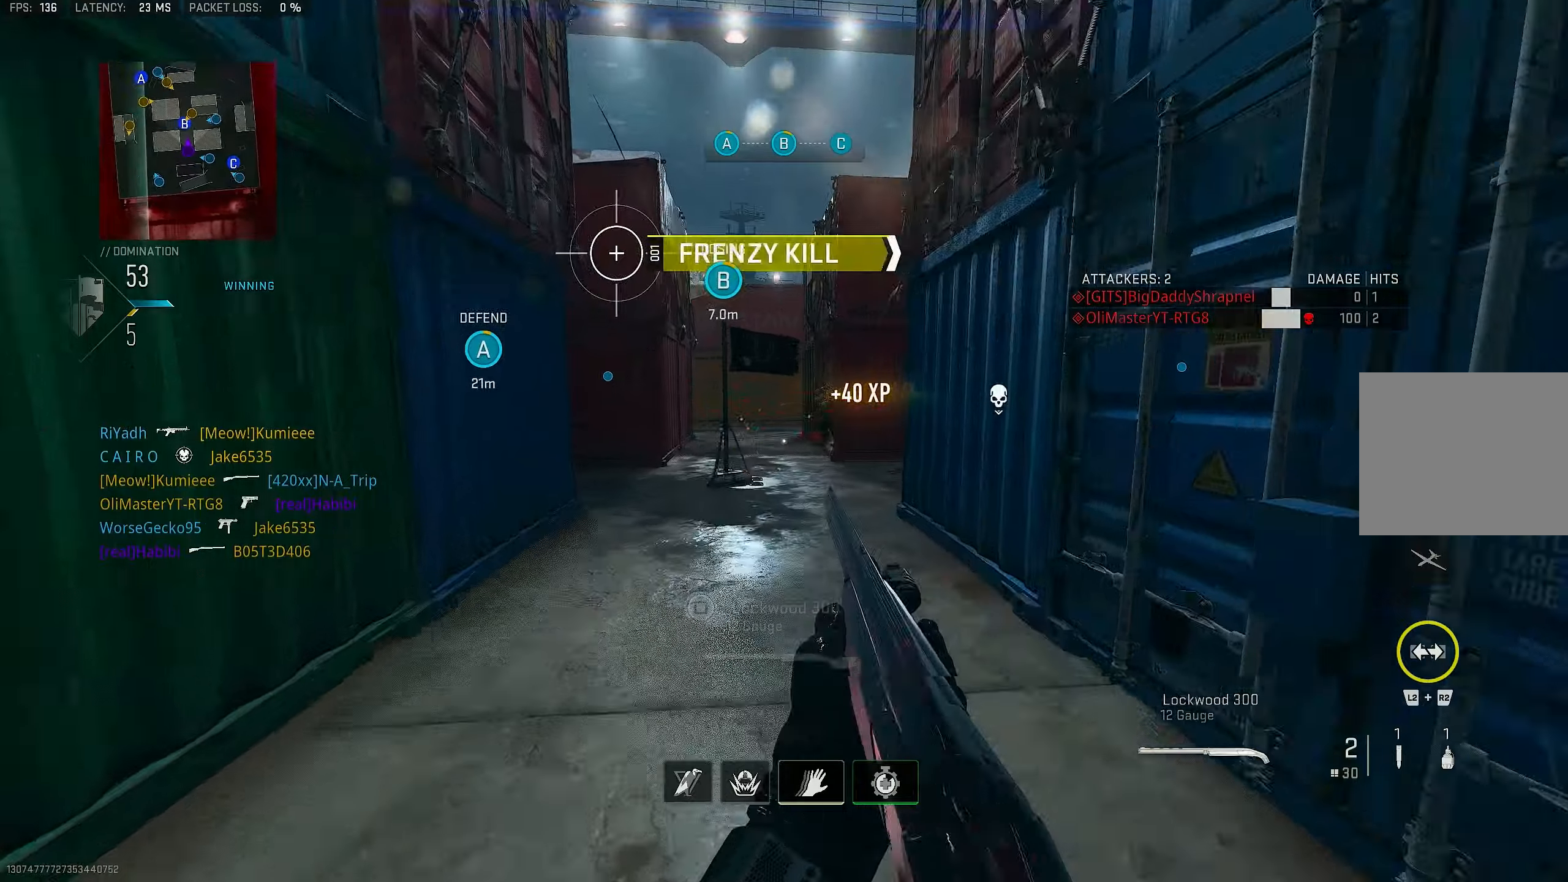
{"buttons": [], "left_stick": "up-left", "right_stick": "center", "events": [[67, "right_stick", "center"], [267, "left_stick", "left"], [400, "left_stick", "up-left"]]}
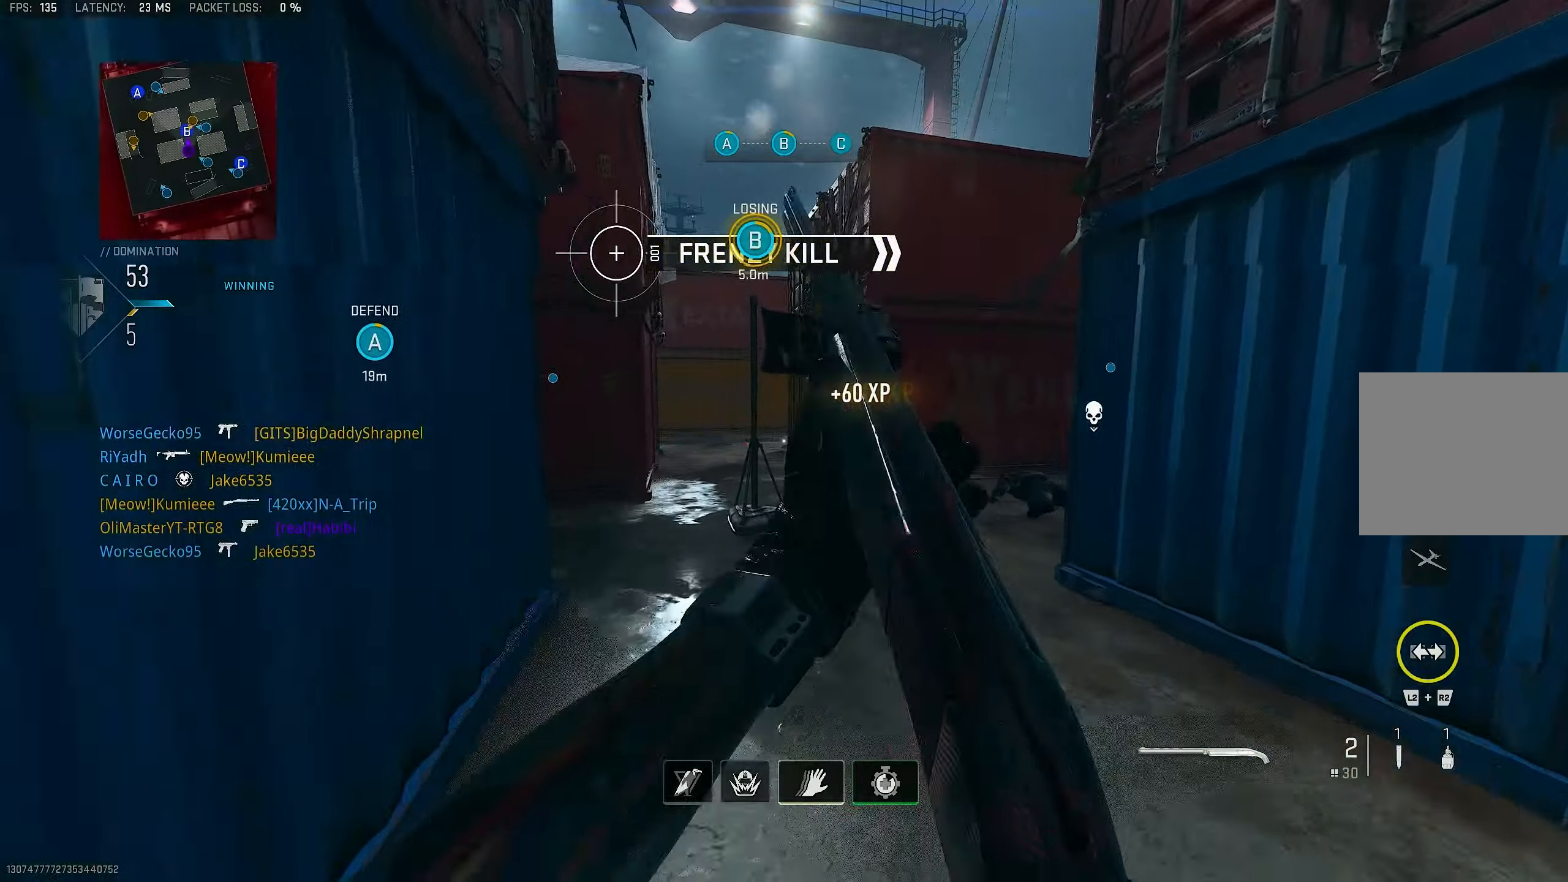
{"buttons": ["R1"], "left_stick": "center", "right_stick": "center", "events": [[34, "right_stick", "up"], [100, "left_stick", "up-right"], [234, "right_stick", "center"], [434, "left_stick", "center"], [500, "R1", "down"]]}
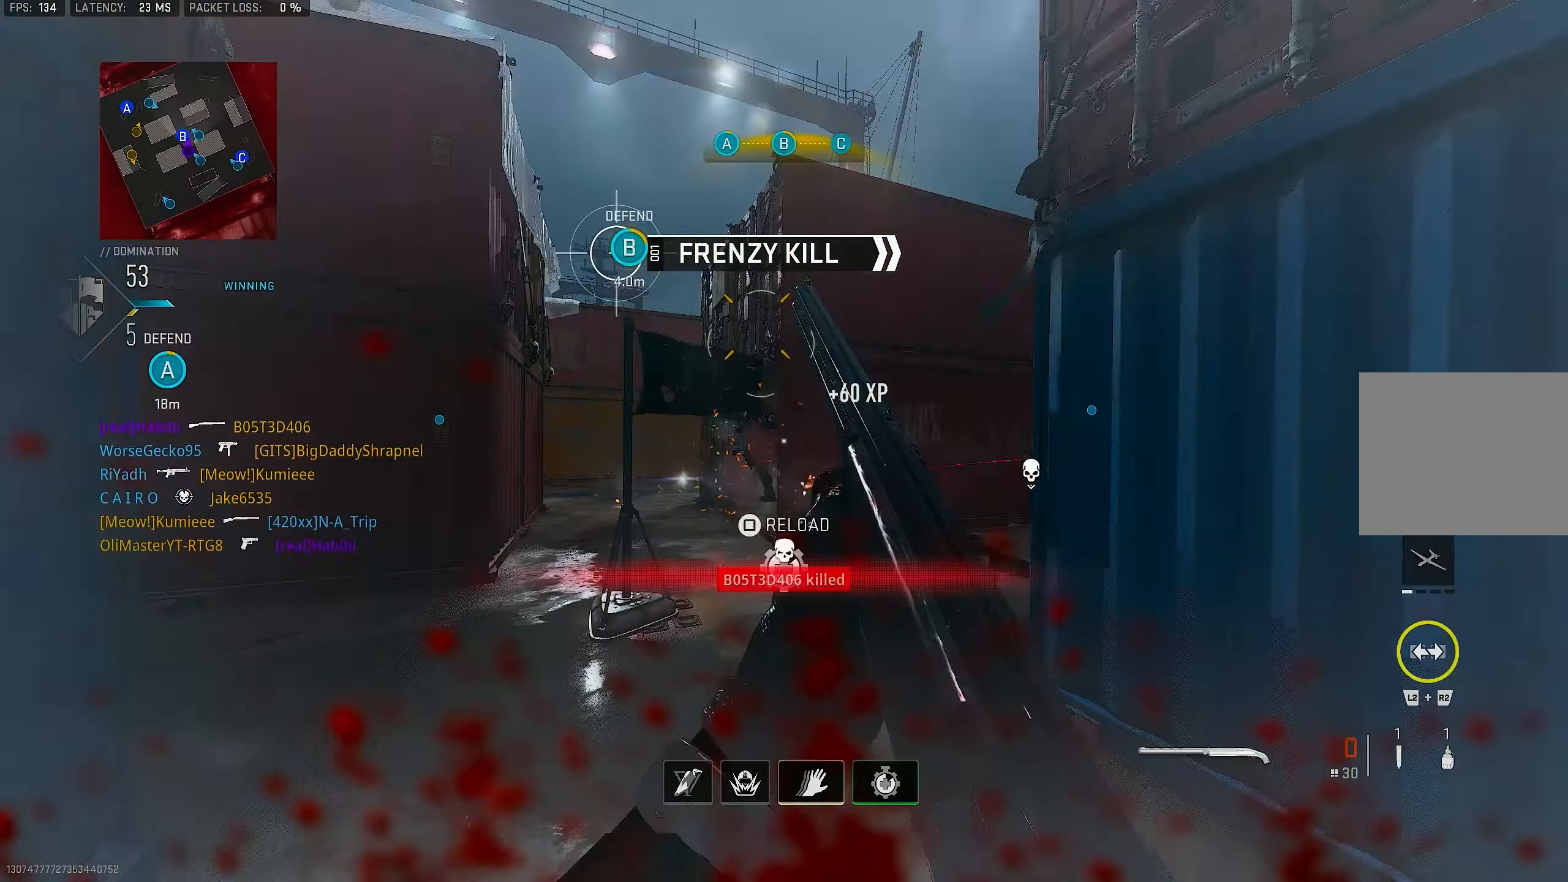
{"buttons": [], "left_stick": "down-left", "right_stick": "left", "events": [[100, "left_stick", "down-left"], [200, "R1", "up"], [200, "SQUARE", "down"], [267, "SQUARE", "up"], [334, "right_stick", "left"]]}
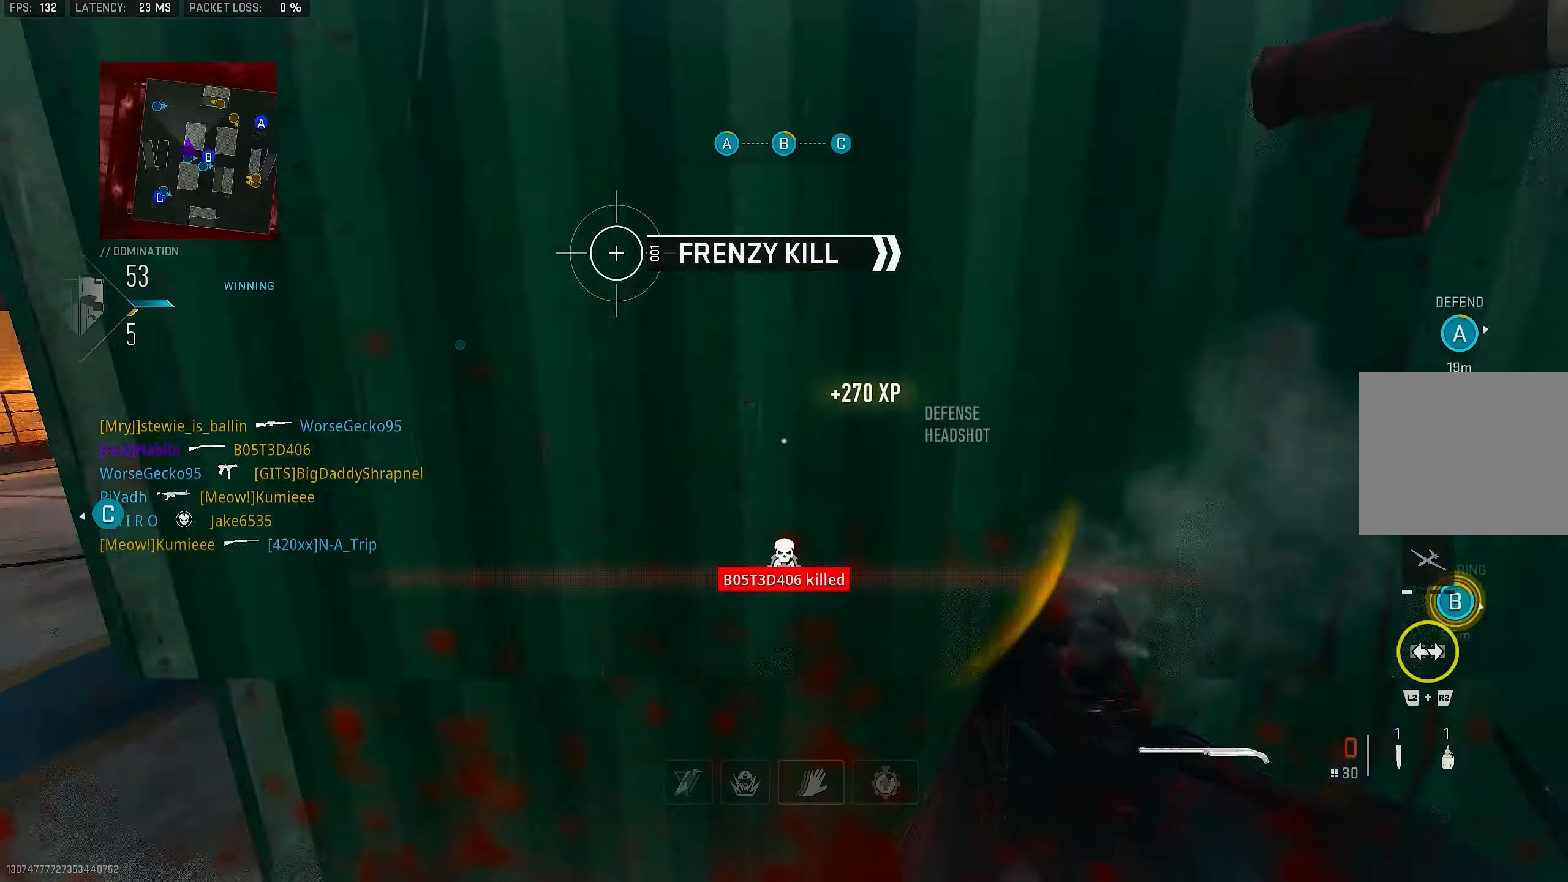
{"buttons": [], "left_stick": "up-left", "right_stick": "center", "events": [[167, "left_stick", "left"], [167, "right_stick", "center"], [300, "left_stick", "up-left"]]}
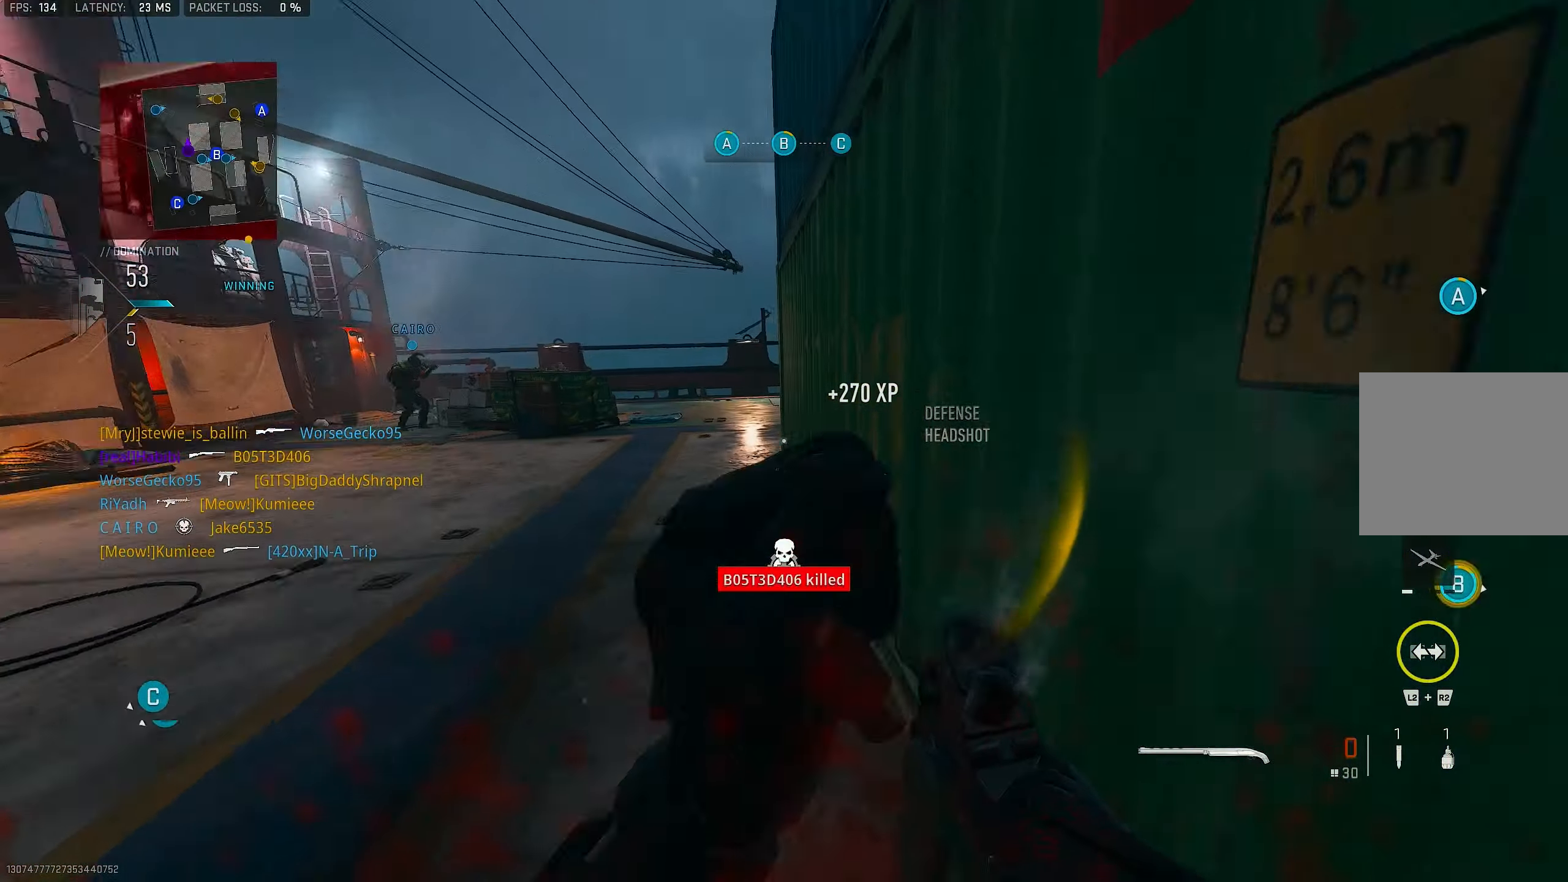
{"buttons": [], "left_stick": "up", "right_stick": "center", "events": [[34, "left_stick", "up"], [34, "right_stick", "right"], [200, "right_stick", "center"]]}
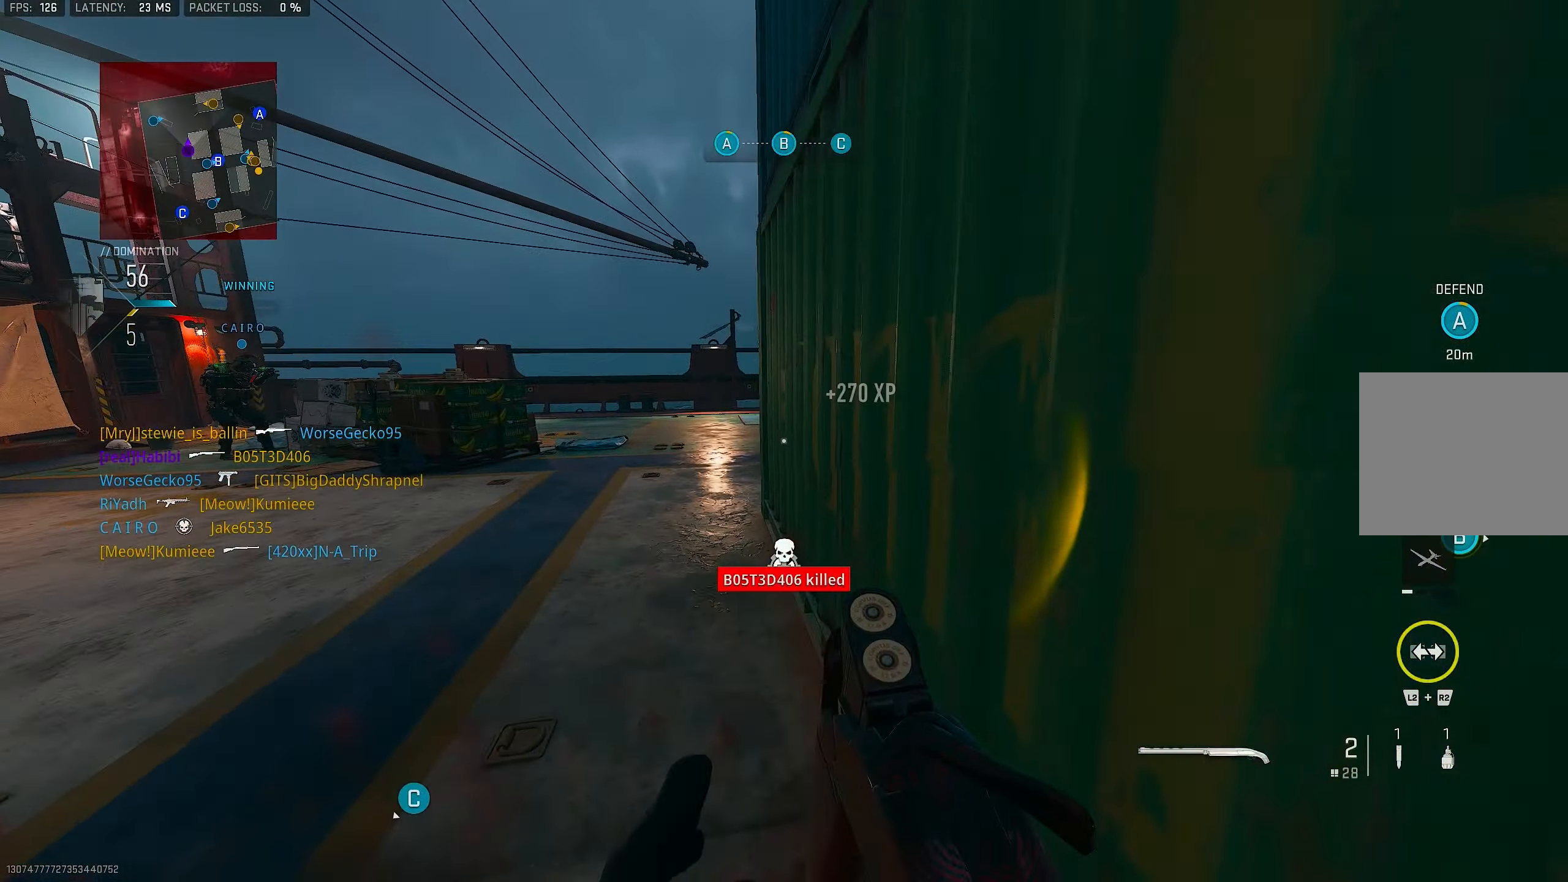
{"buttons": [], "left_stick": "up", "right_stick": "center", "events": []}
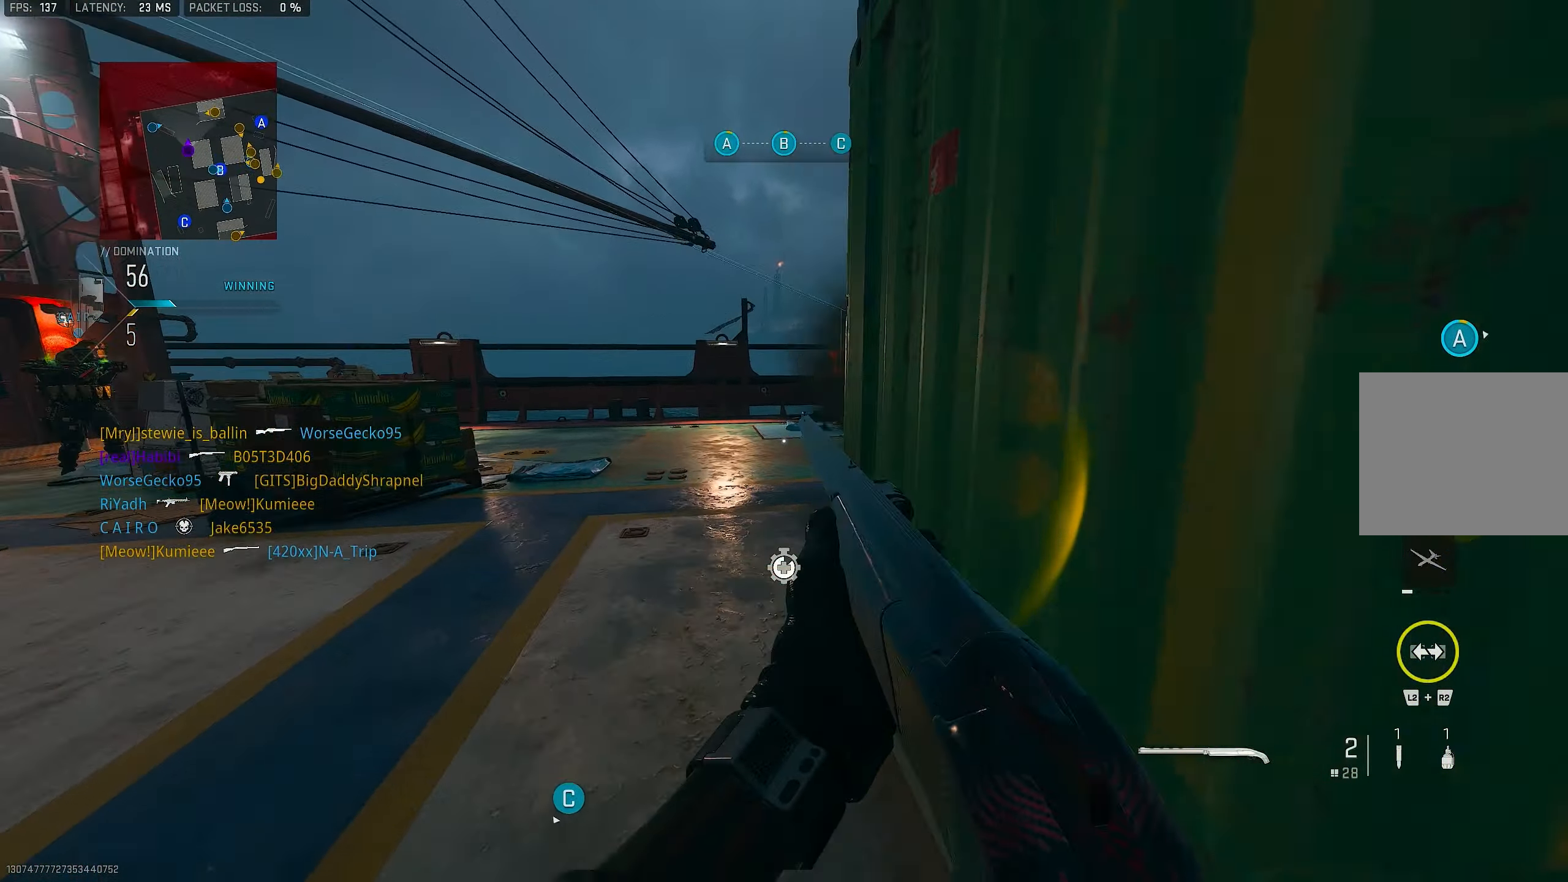
{"buttons": [], "left_stick": "up-left", "right_stick": "center", "events": [[84, "left_stick", "up-left"], [100, "L3", "down"], [200, "L3", "up"], [234, "right_stick", "right"], [434, "right_stick", "center"]]}
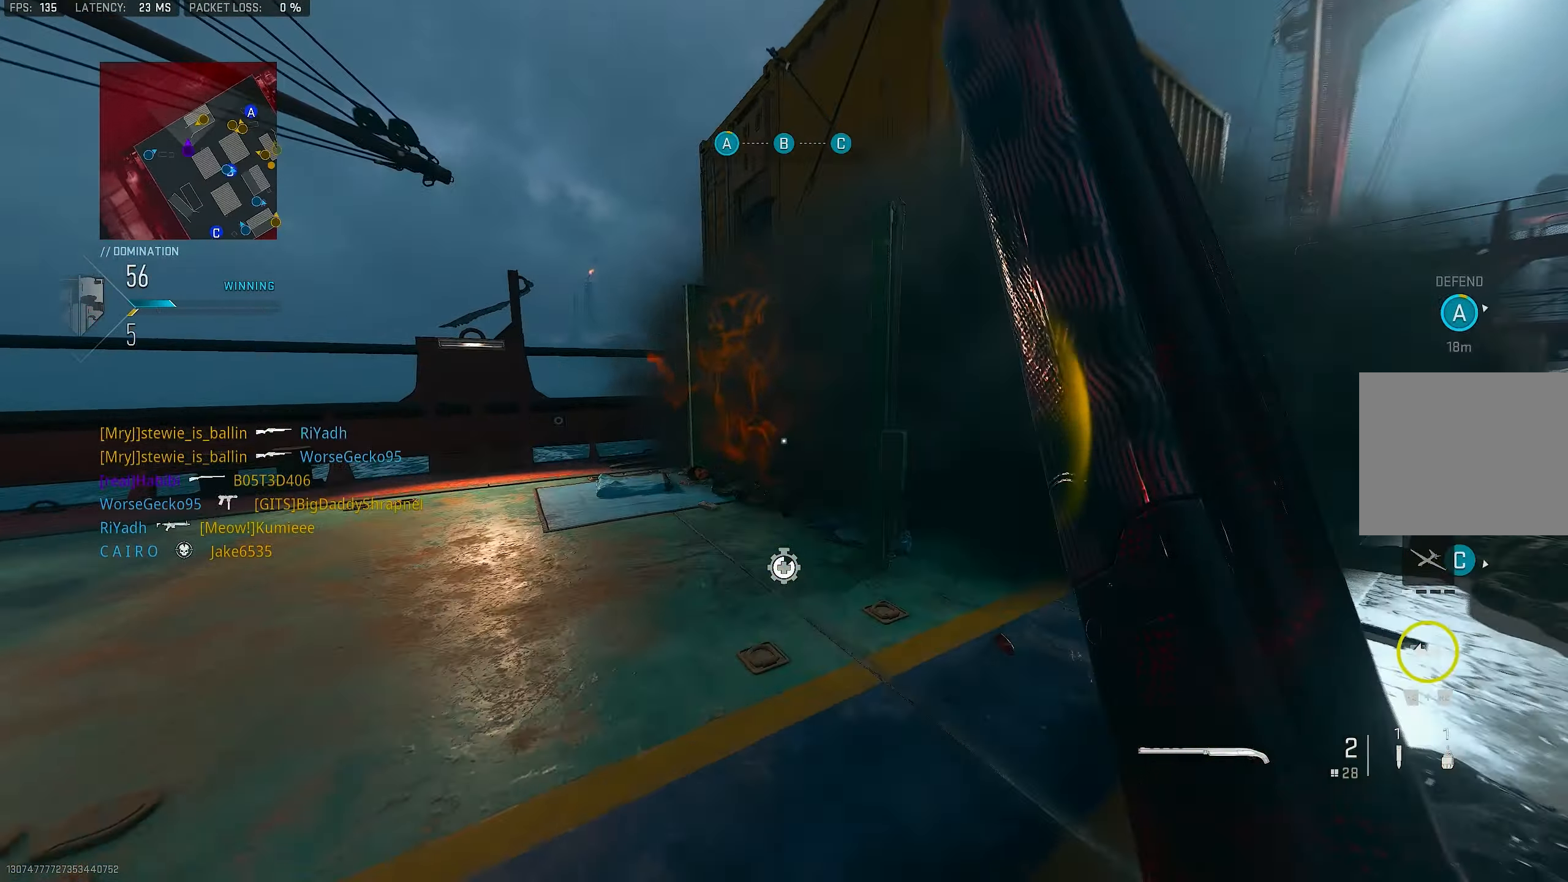
{"buttons": [], "left_stick": "up-right", "right_stick": "right", "events": [[234, "right_stick", "right"], [267, "CROSS", "down"], [400, "CROSS", "up"], [500, "left_stick", "up-right"]]}
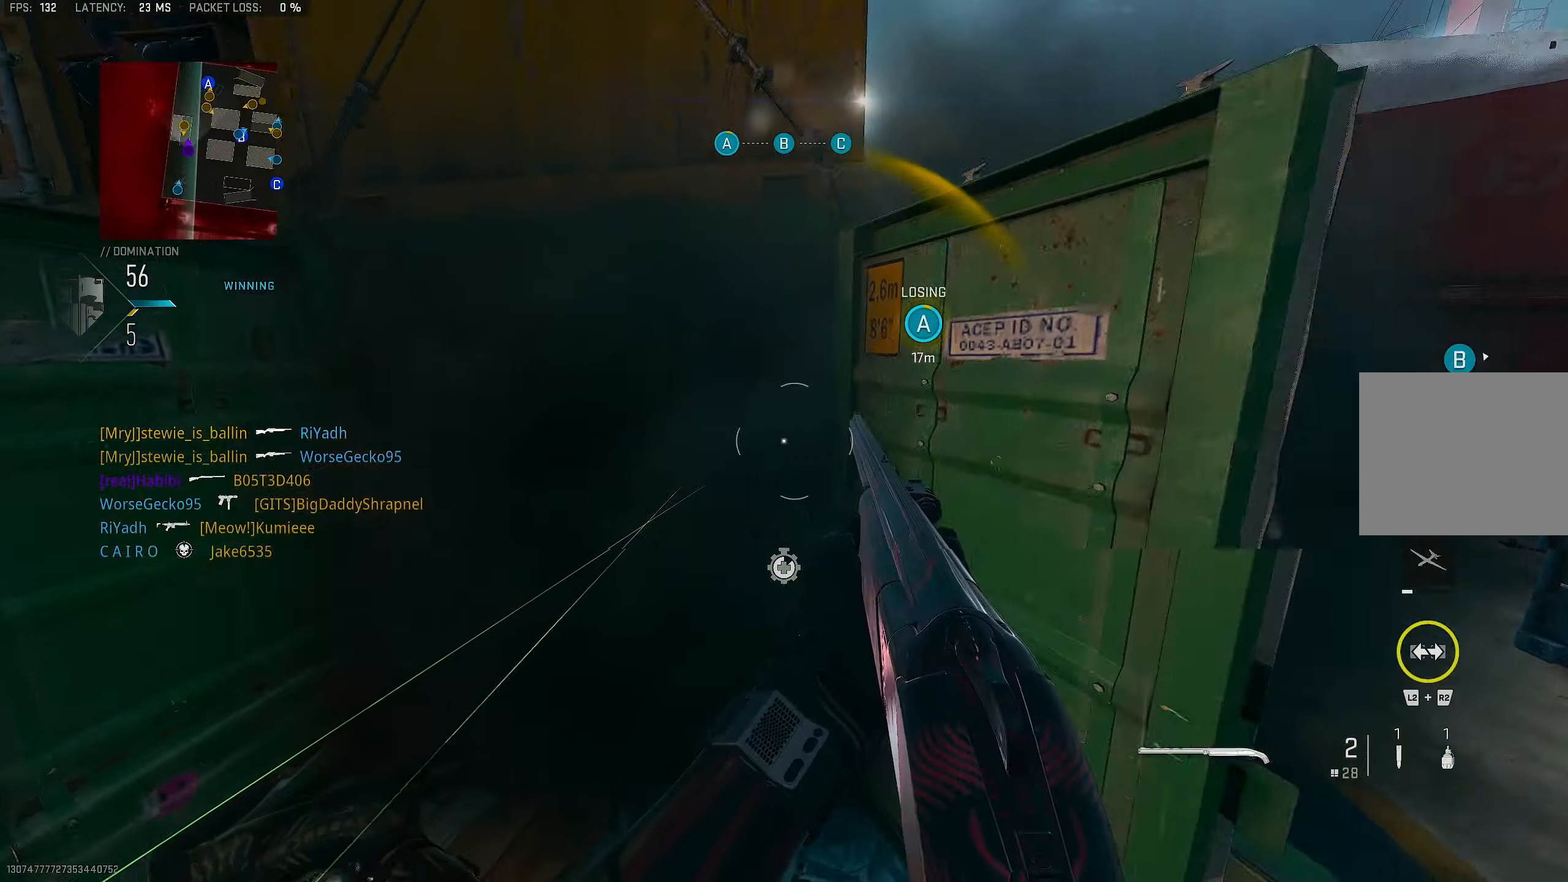
{"buttons": [], "left_stick": "down-left", "right_stick": "center", "events": [[34, "right_stick", "center"], [367, "left_stick", "center"], [434, "left_stick", "down-left"]]}
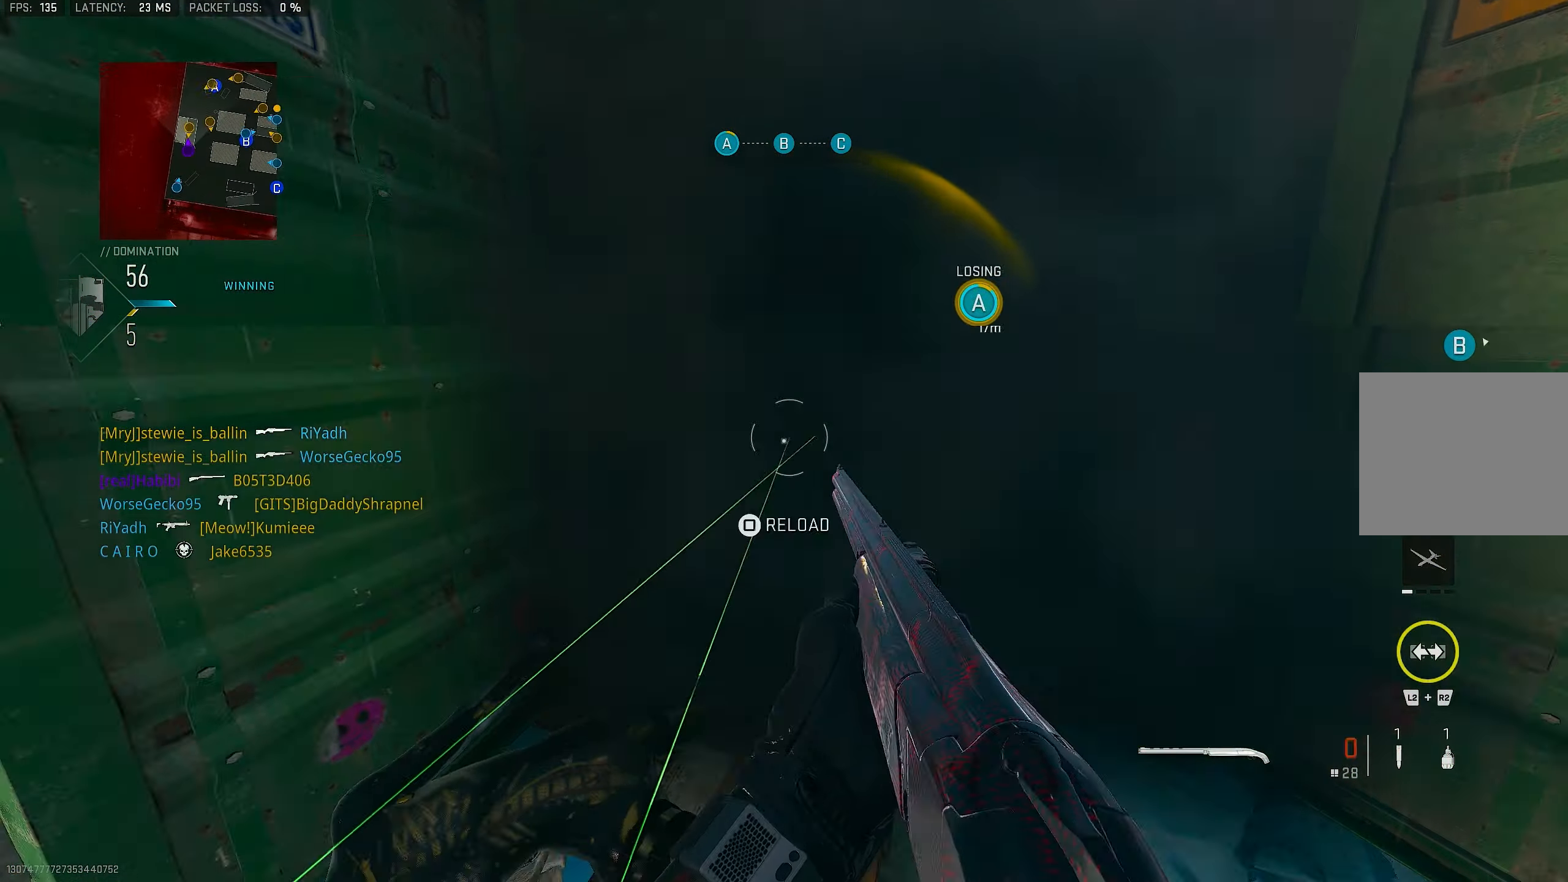
{"buttons": [], "left_stick": "up-left", "right_stick": "center", "events": [[100, "right_stick", "down-left"], [167, "R1", "down"], [167, "right_stick", "down"], [267, "right_stick", "center"], [366, "R1", "up"], [366, "SQUARE", "down"], [466, "SQUARE", "up"], [500, "left_stick", "up-left"]]}
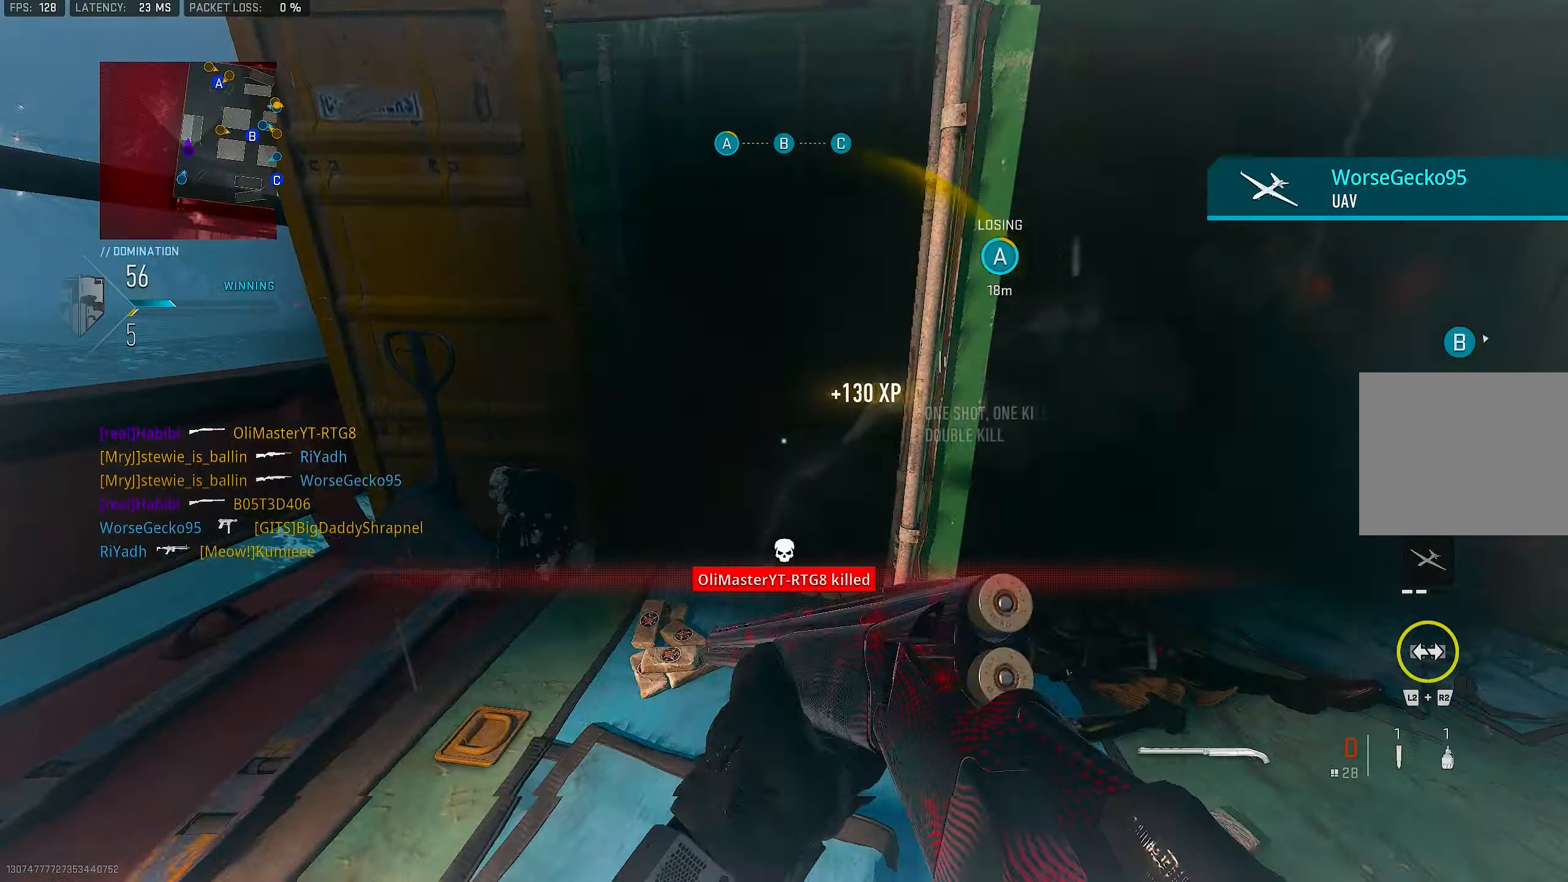
{"buttons": [], "left_stick": "right", "right_stick": "right", "events": [[133, "right_stick", "right"], [400, "right_stick", "center"], [500, "left_stick", "right"], [500, "right_stick", "right"]]}
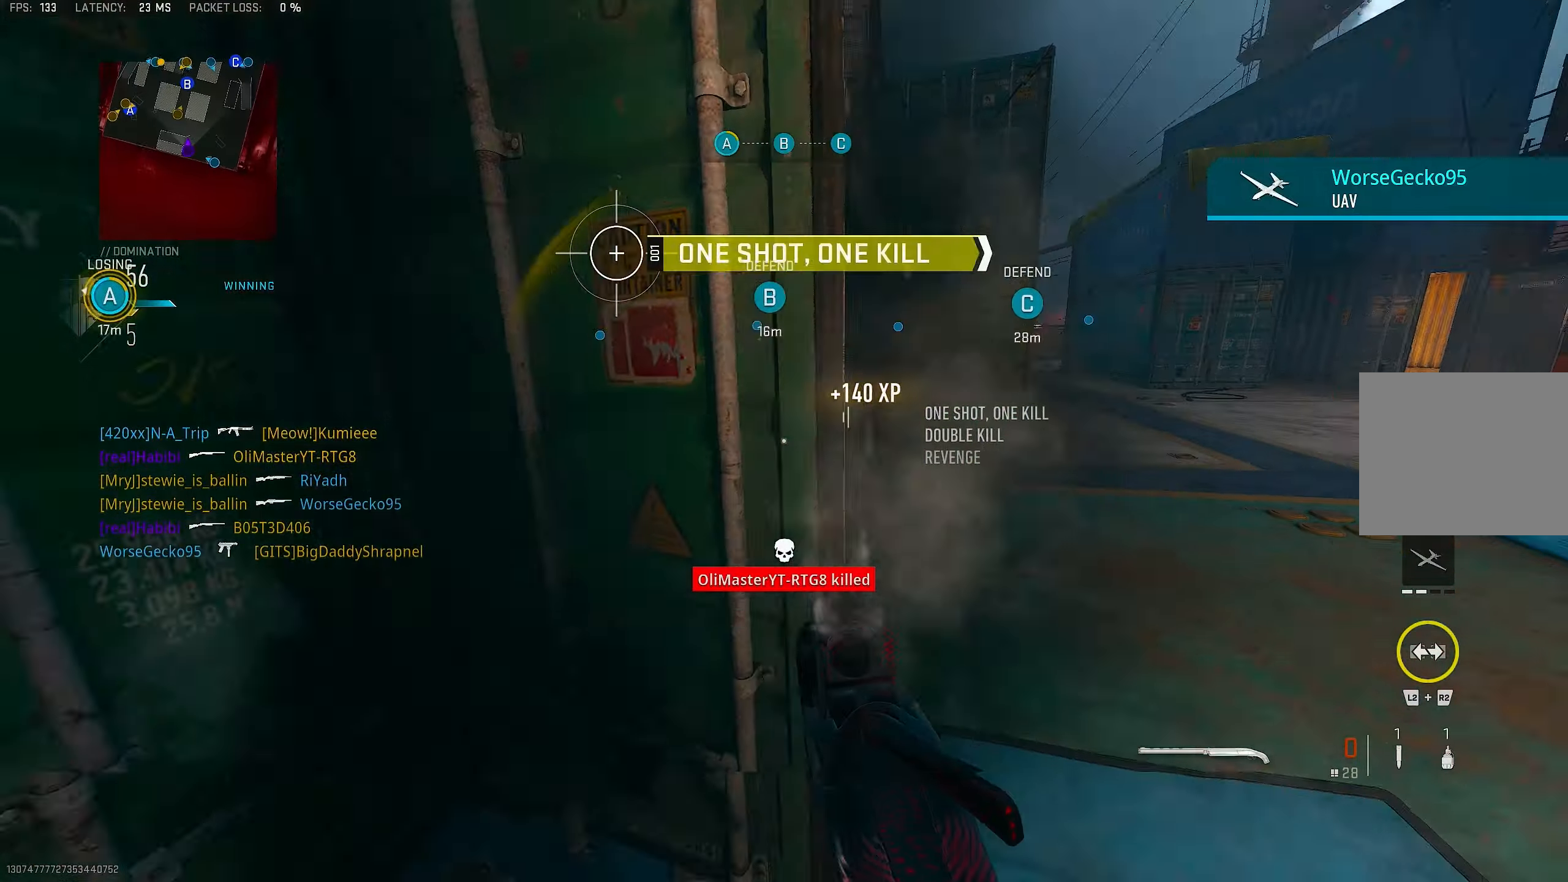
{"buttons": [], "left_stick": "up", "right_stick": "center", "events": [[200, "left_stick", "up-right"], [200, "right_stick", "center"], [300, "left_stick", "up"]]}
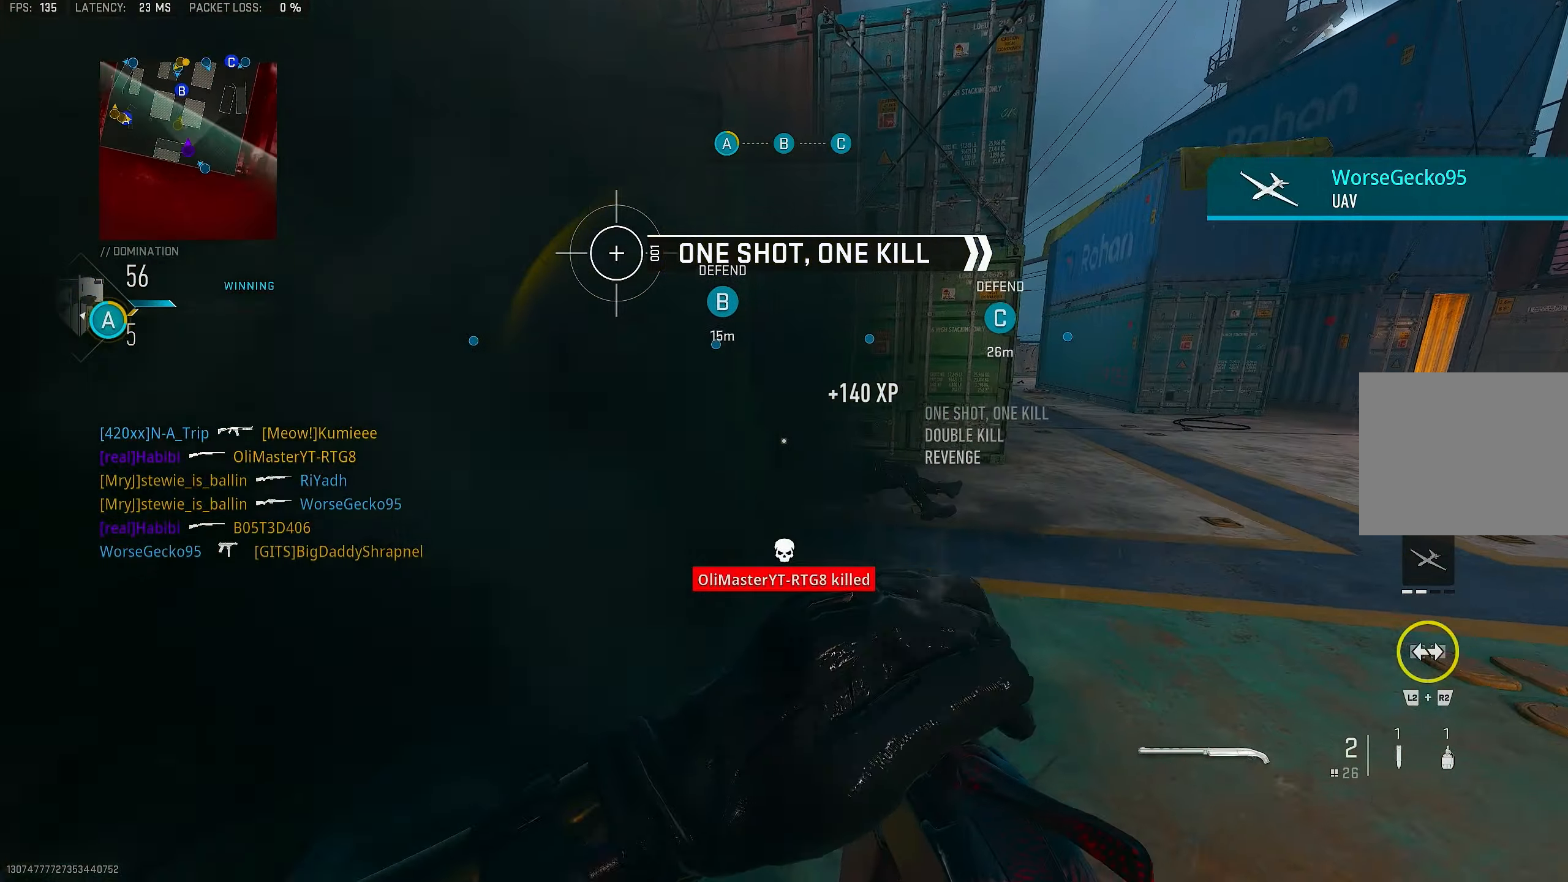
{"buttons": [], "left_stick": "up-right", "right_stick": "center", "events": [[233, "left_stick", "up-right"], [366, "right_stick", "up-left"], [500, "right_stick", "center"]]}
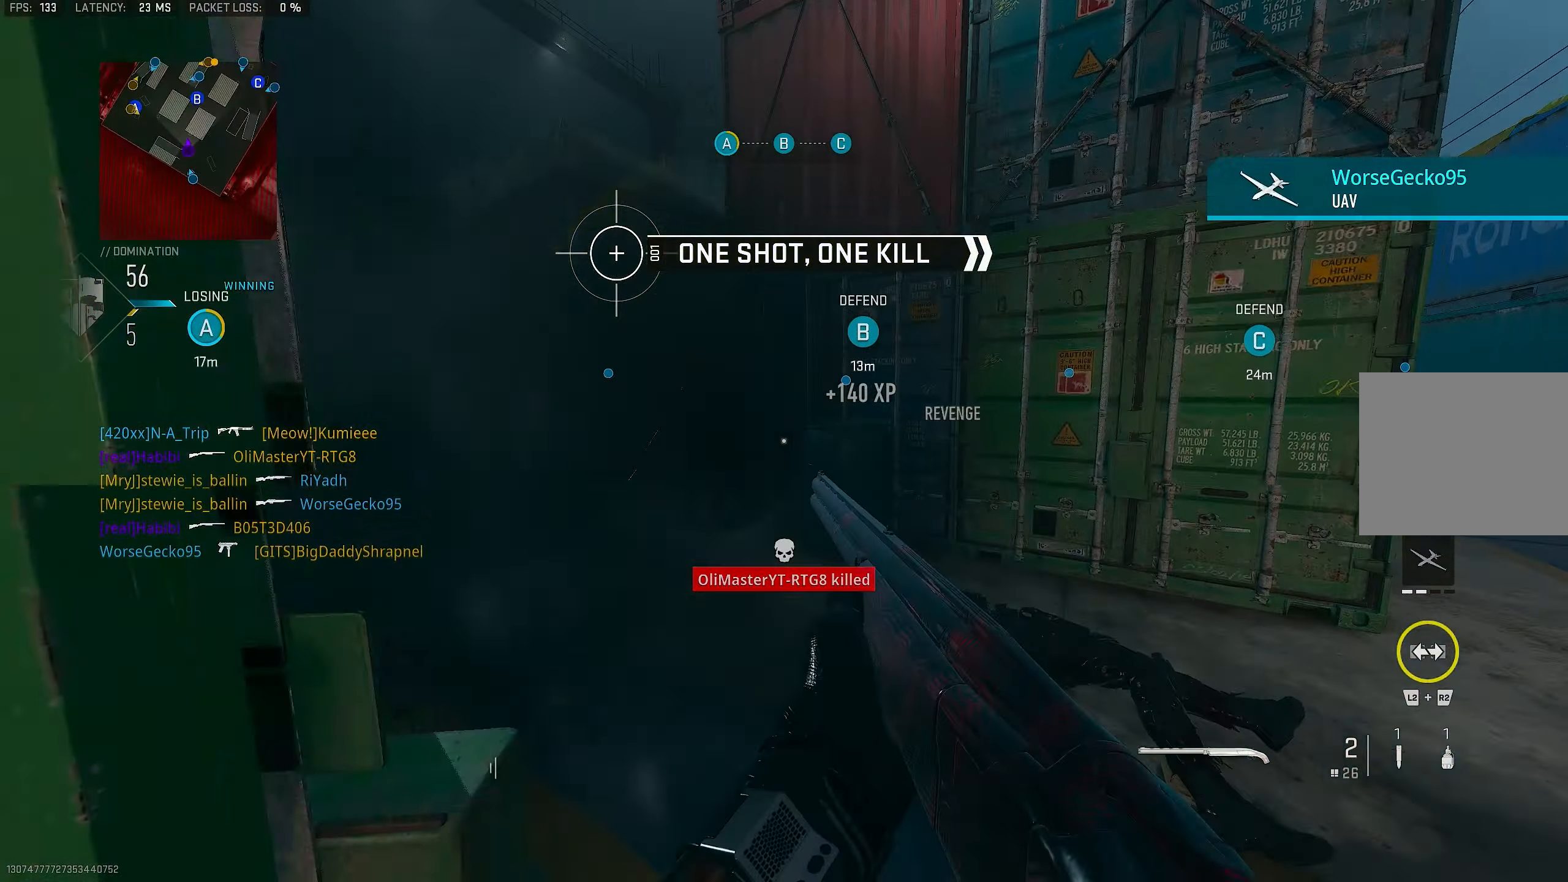
{"buttons": [], "left_stick": "up-left", "right_stick": "center", "events": [[216, "left_stick", "up-left"], [233, "L3", "down"], [400, "L3", "up"]]}
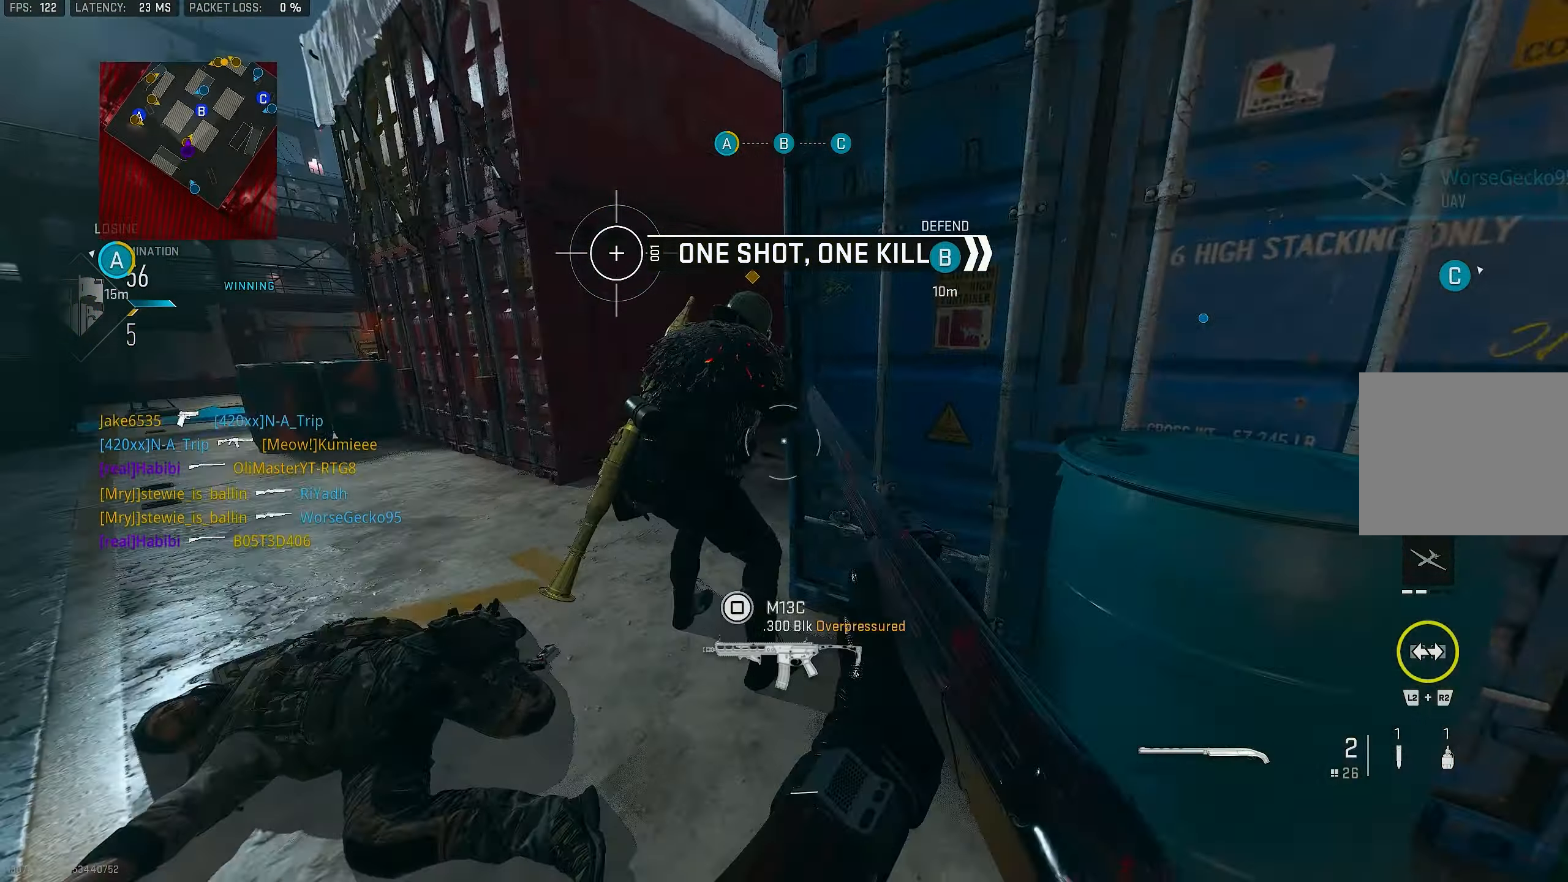
{"buttons": [], "left_stick": "up-left", "right_stick": "down", "events": [[33, "left_stick", "left"], [66, "right_stick", "left"], [166, "left_stick", "up-left"], [166, "right_stick", "up"], [266, "R1", "down"], [333, "right_stick", "center"], [366, "R1", "up"], [400, "right_stick", "down"], [433, "L3", "down"], [500, "L3", "up"]]}
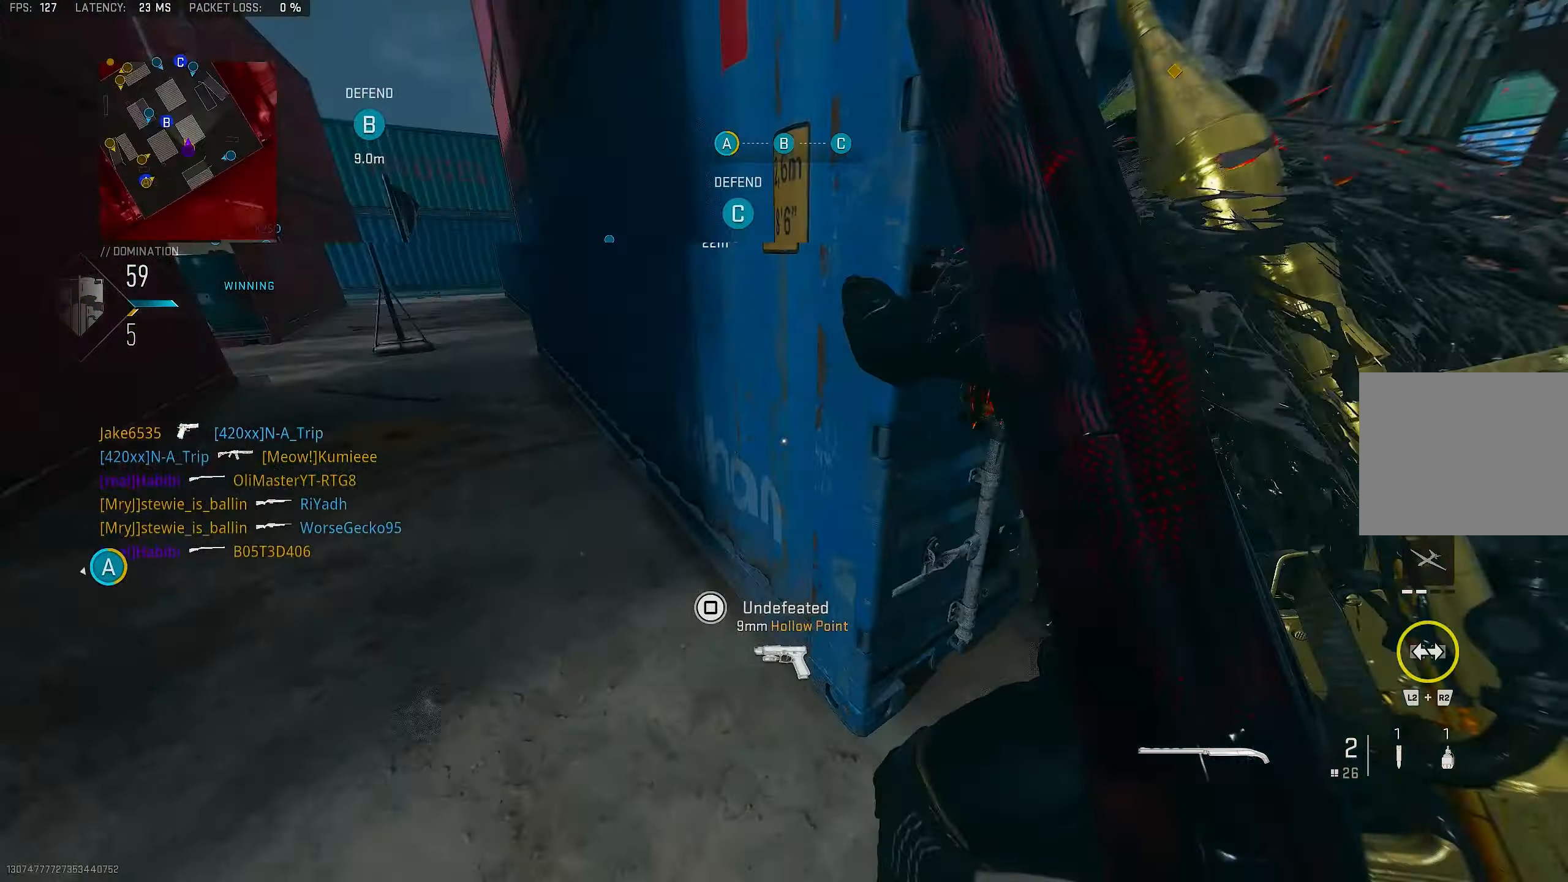
{"buttons": [], "left_stick": "down", "right_stick": "up-right", "events": [[133, "right_stick", "right"], [233, "left_stick", "left"], [283, "right_stick", "up-right"], [333, "left_stick", "down-left"], [466, "left_stick", "down"]]}
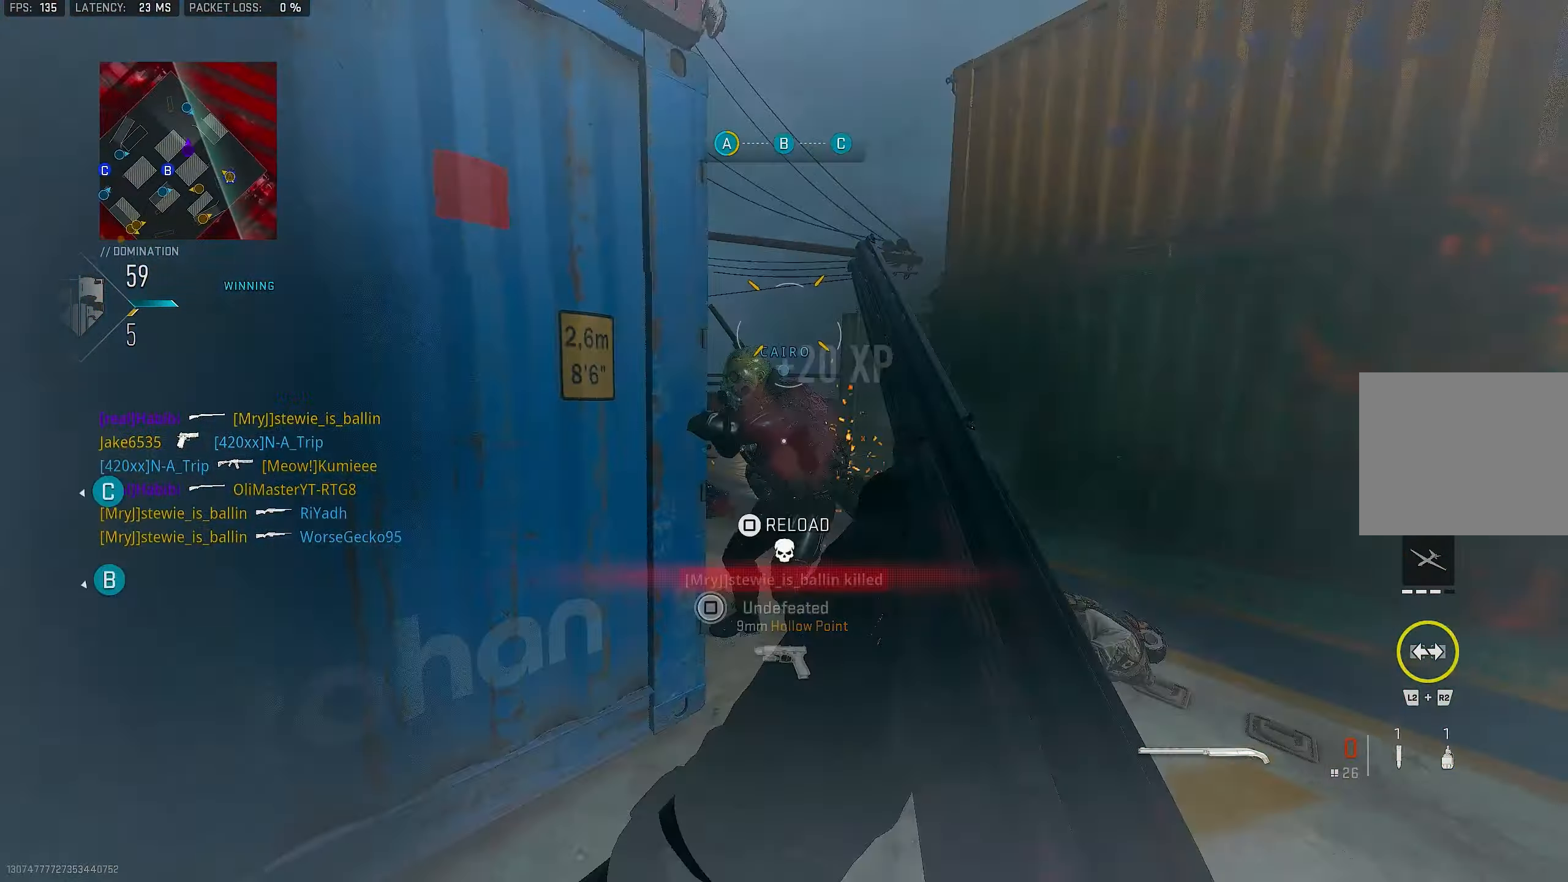
{"buttons": [], "left_stick": "down-left", "right_stick": "left", "events": [[33, "R1", "down"], [66, "right_stick", "left"], [166, "right_stick", "center"], [200, "R1", "up"], [233, "SQUARE", "down"], [333, "SQUARE", "up"], [366, "left_stick", "down-left"], [366, "right_stick", "left"]]}
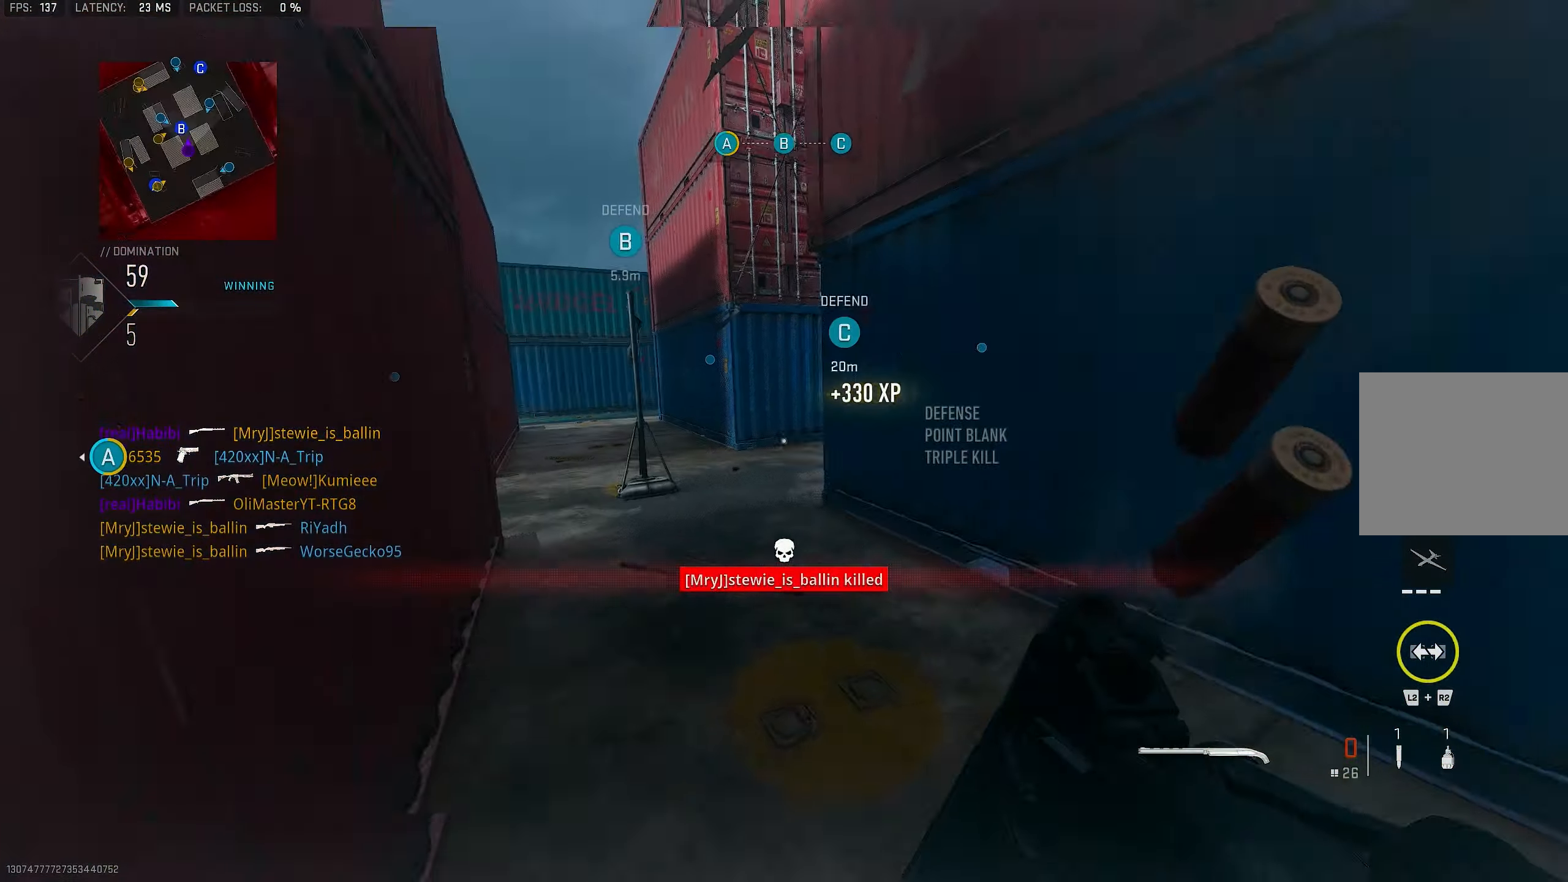
{"buttons": [], "left_stick": "down-left", "right_stick": "left", "events": [[200, "right_stick", "center"], [466, "right_stick", "left"]]}
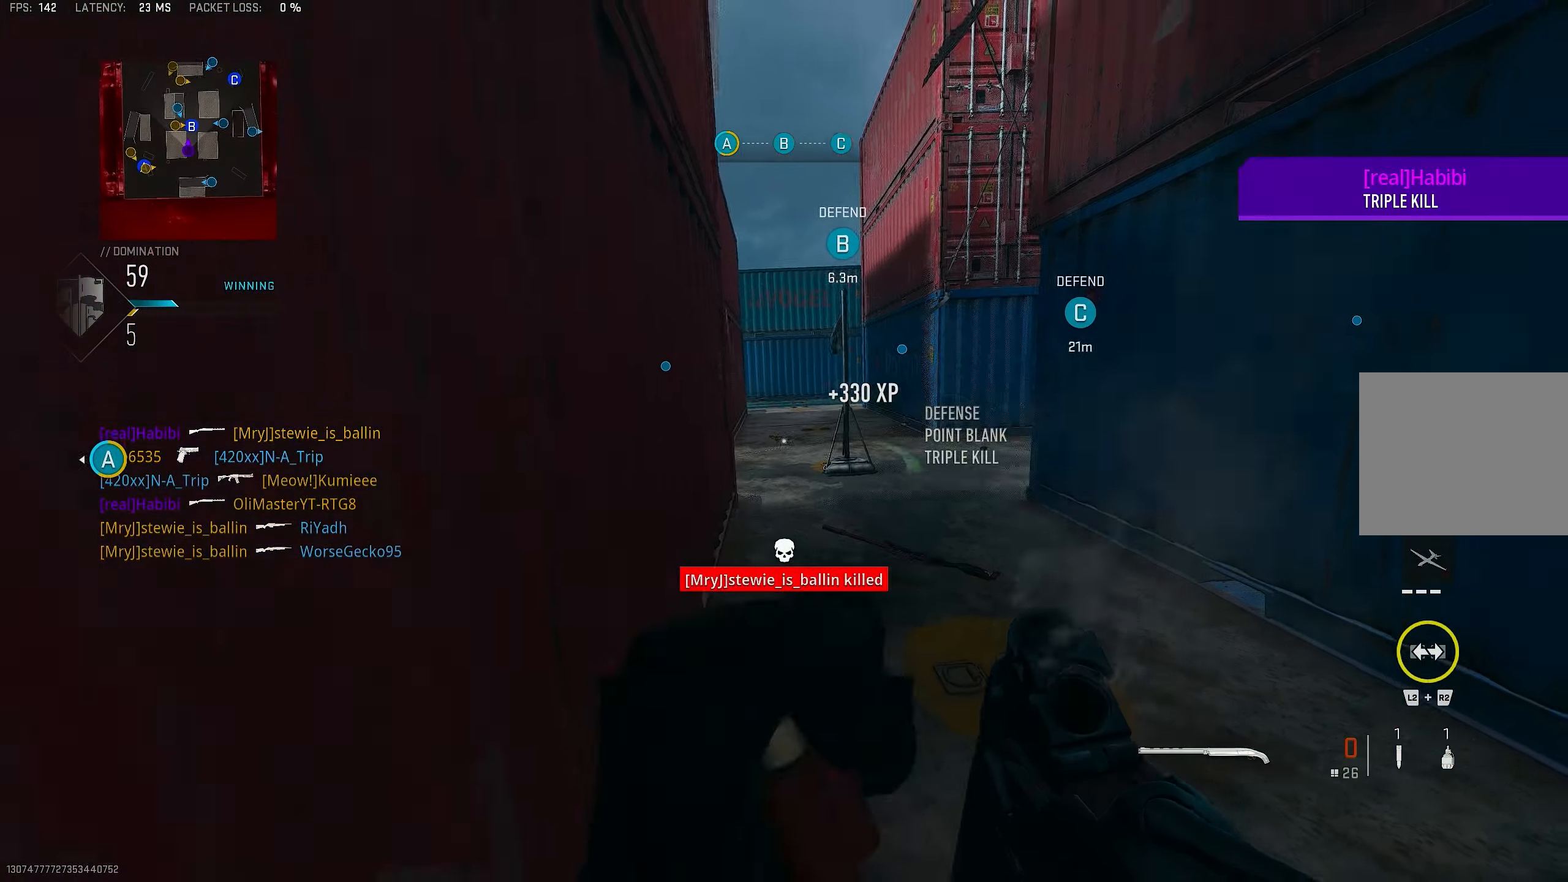
{"buttons": [], "left_stick": "up", "right_stick": "center", "events": [[66, "left_stick", "left"], [100, "right_stick", "center"], [233, "left_stick", "center"], [300, "left_stick", "up"]]}
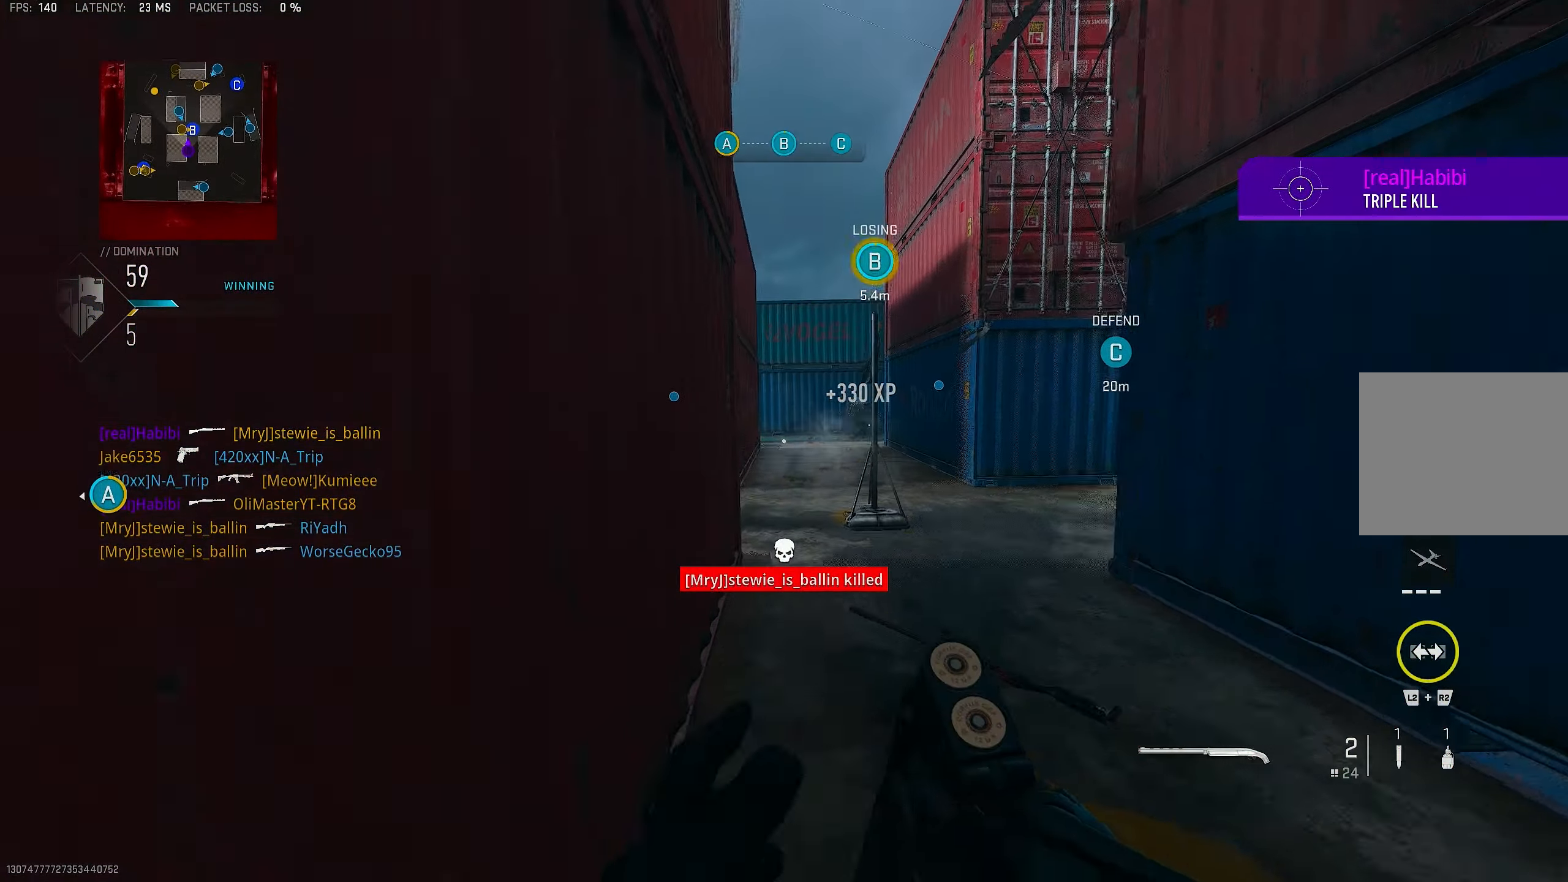
{"buttons": [], "left_stick": "up-right", "right_stick": "left", "events": [[166, "left_stick", "up-right"], [400, "right_stick", "left"]]}
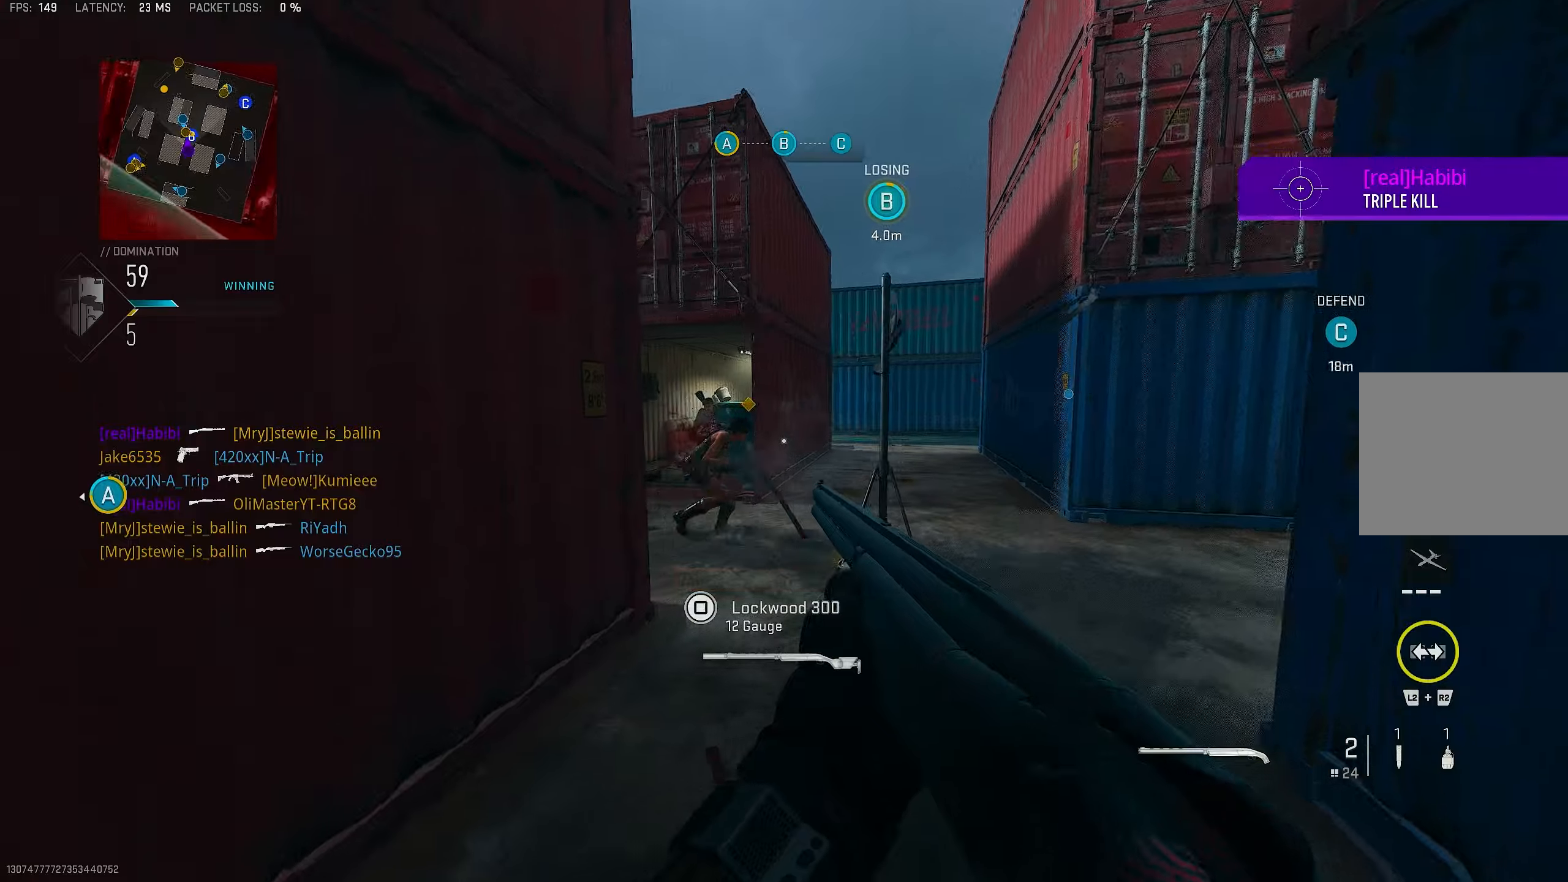
{"buttons": [], "left_stick": "left", "right_stick": "center", "events": [[100, "left_stick", "right"], [300, "R1", "down"], [333, "left_stick", "left"], [333, "right_stick", "center"], [433, "R1", "up"]]}
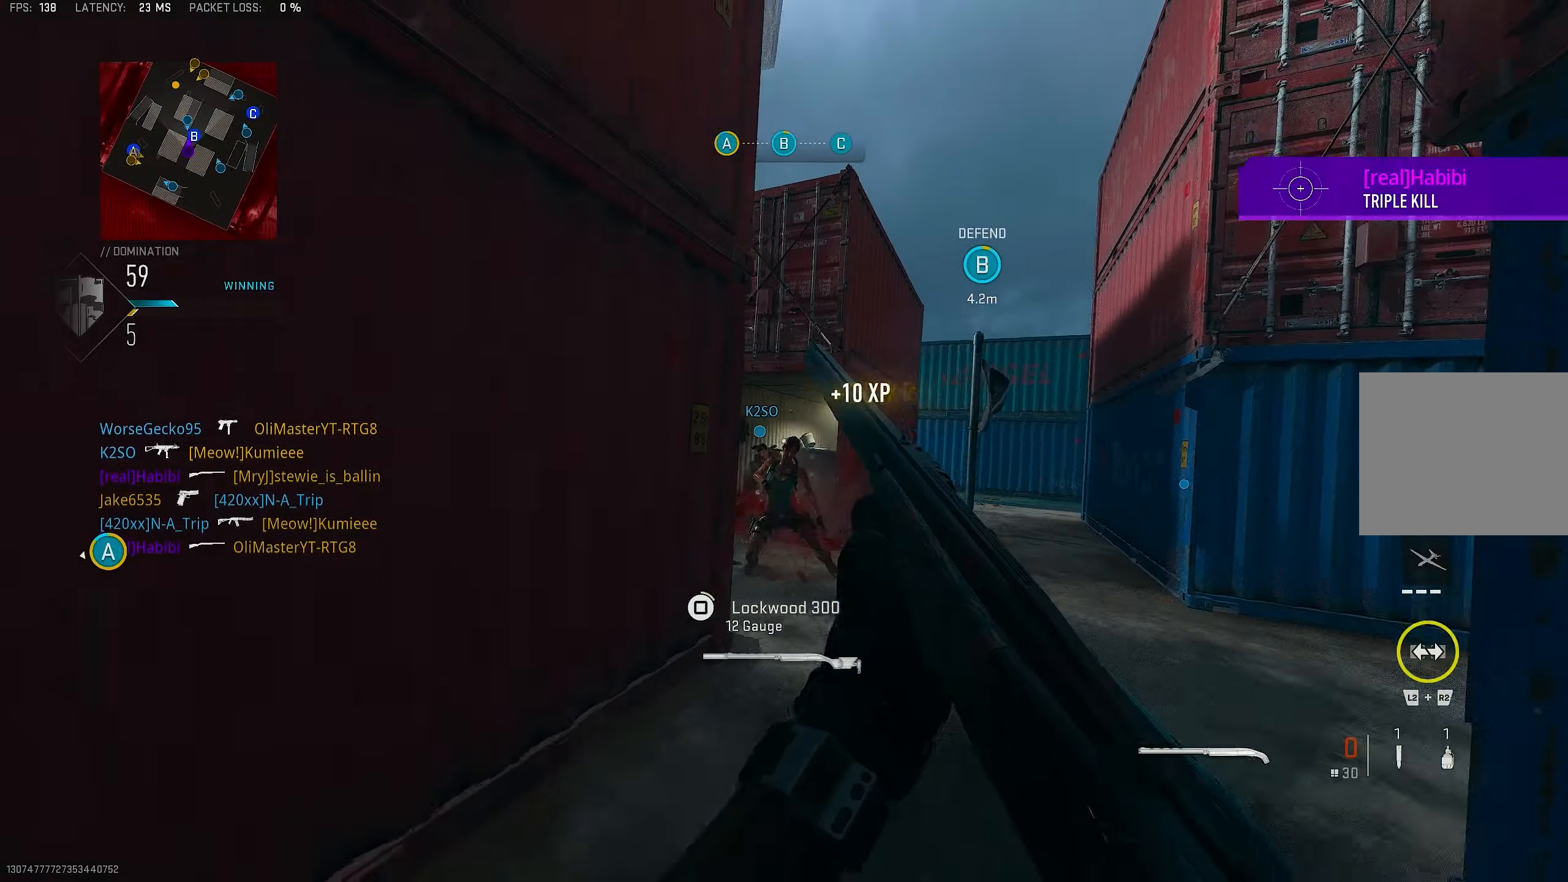
{"buttons": [], "left_stick": "up-left", "right_stick": "center", "events": [[67, "SQUARE", "down"], [133, "SQUARE", "up"], [167, "right_stick", "left"], [333, "left_stick", "up-left"], [500, "right_stick", "center"]]}
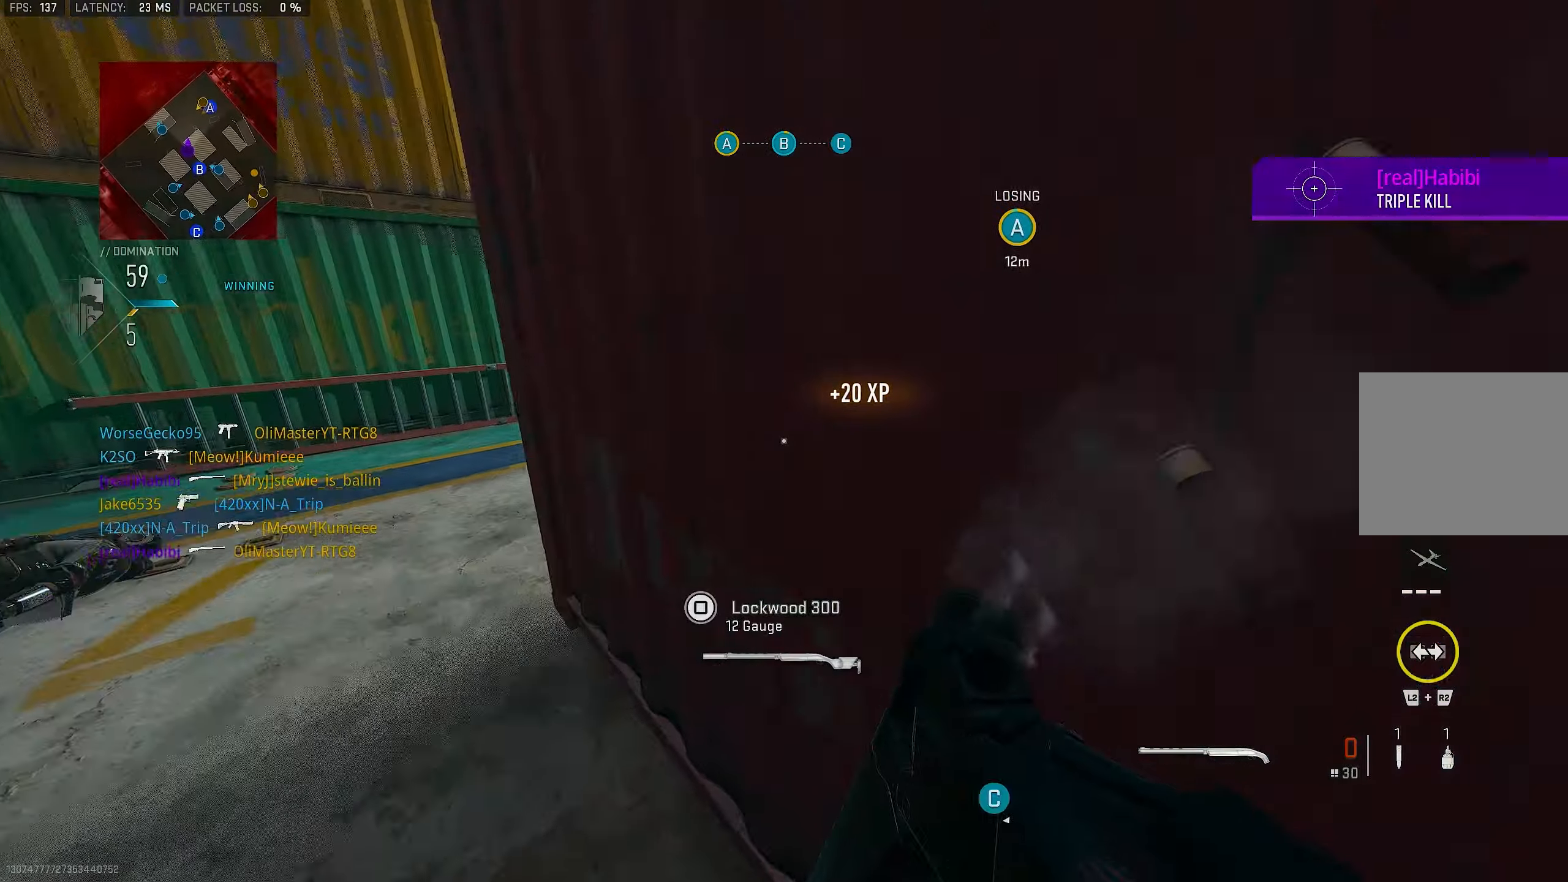
{"buttons": [], "left_stick": "center", "right_stick": "center", "events": [[300, "left_stick", "up"], [433, "left_stick", "center"]]}
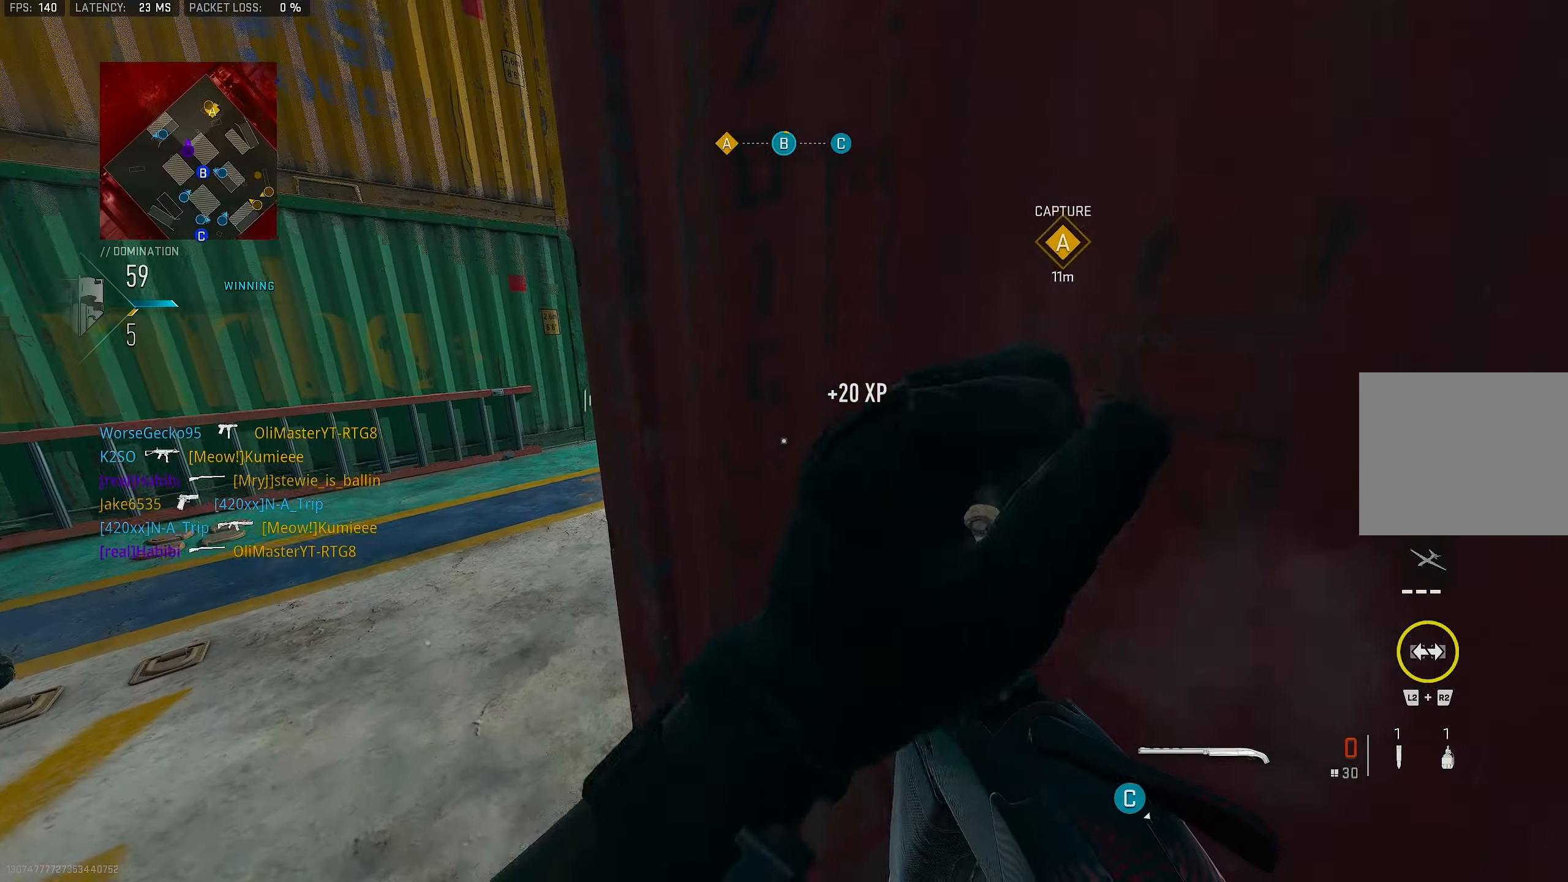
{"buttons": [], "left_stick": "left", "right_stick": "center", "events": [[333, "left_stick", "left"]]}
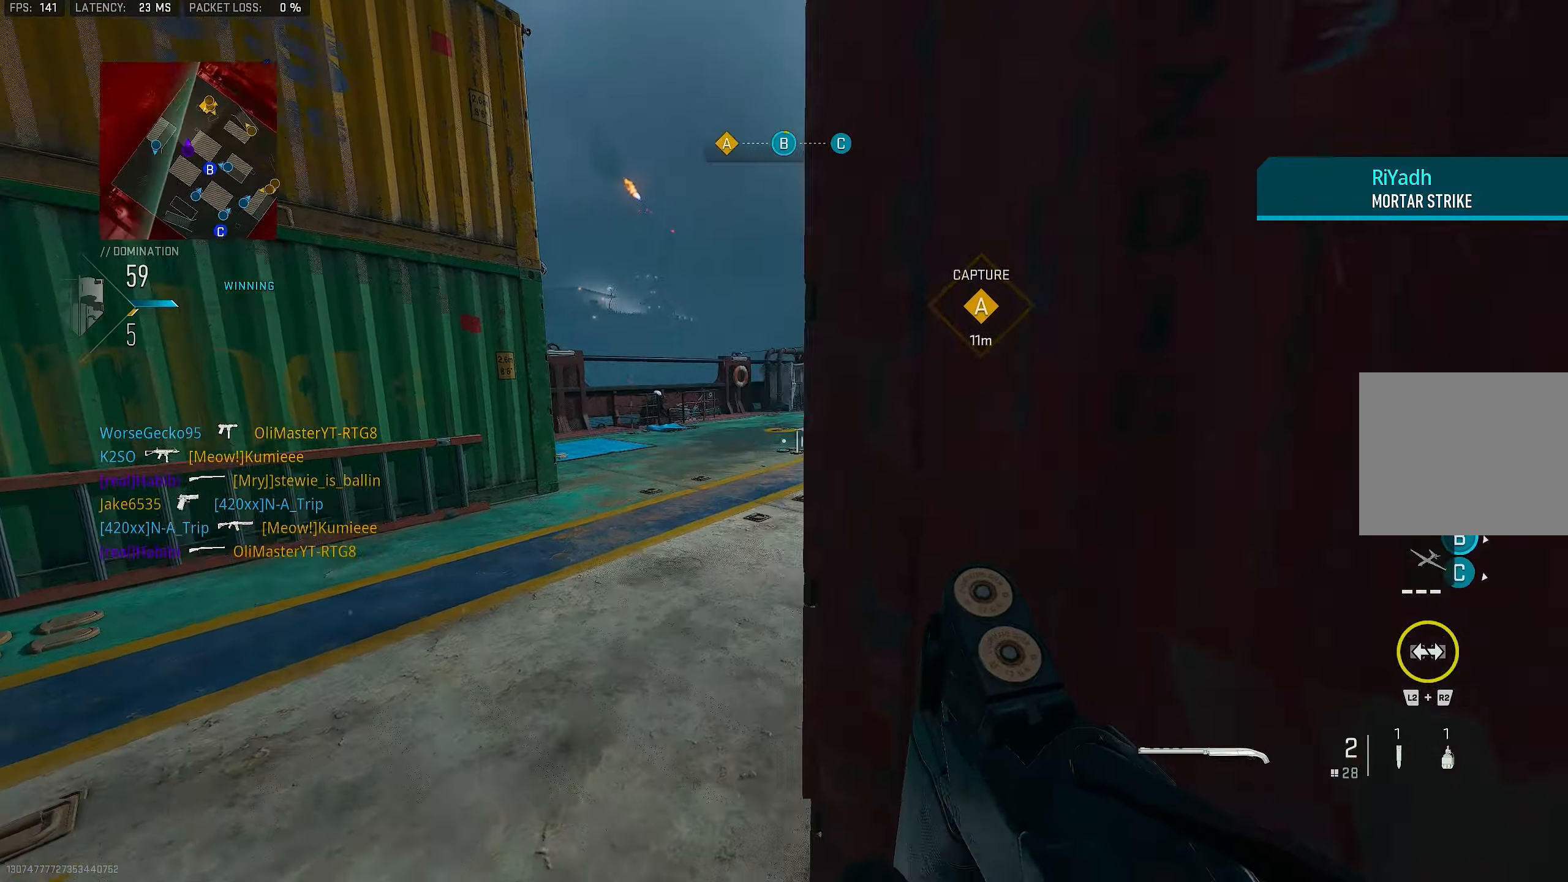
{"buttons": ["L3"], "left_stick": "up", "right_stick": "right", "events": [[133, "left_stick", "up-left"], [167, "right_stick", "up-right"], [267, "left_stick", "up"], [267, "right_stick", "right"], [400, "L3", "down"]]}
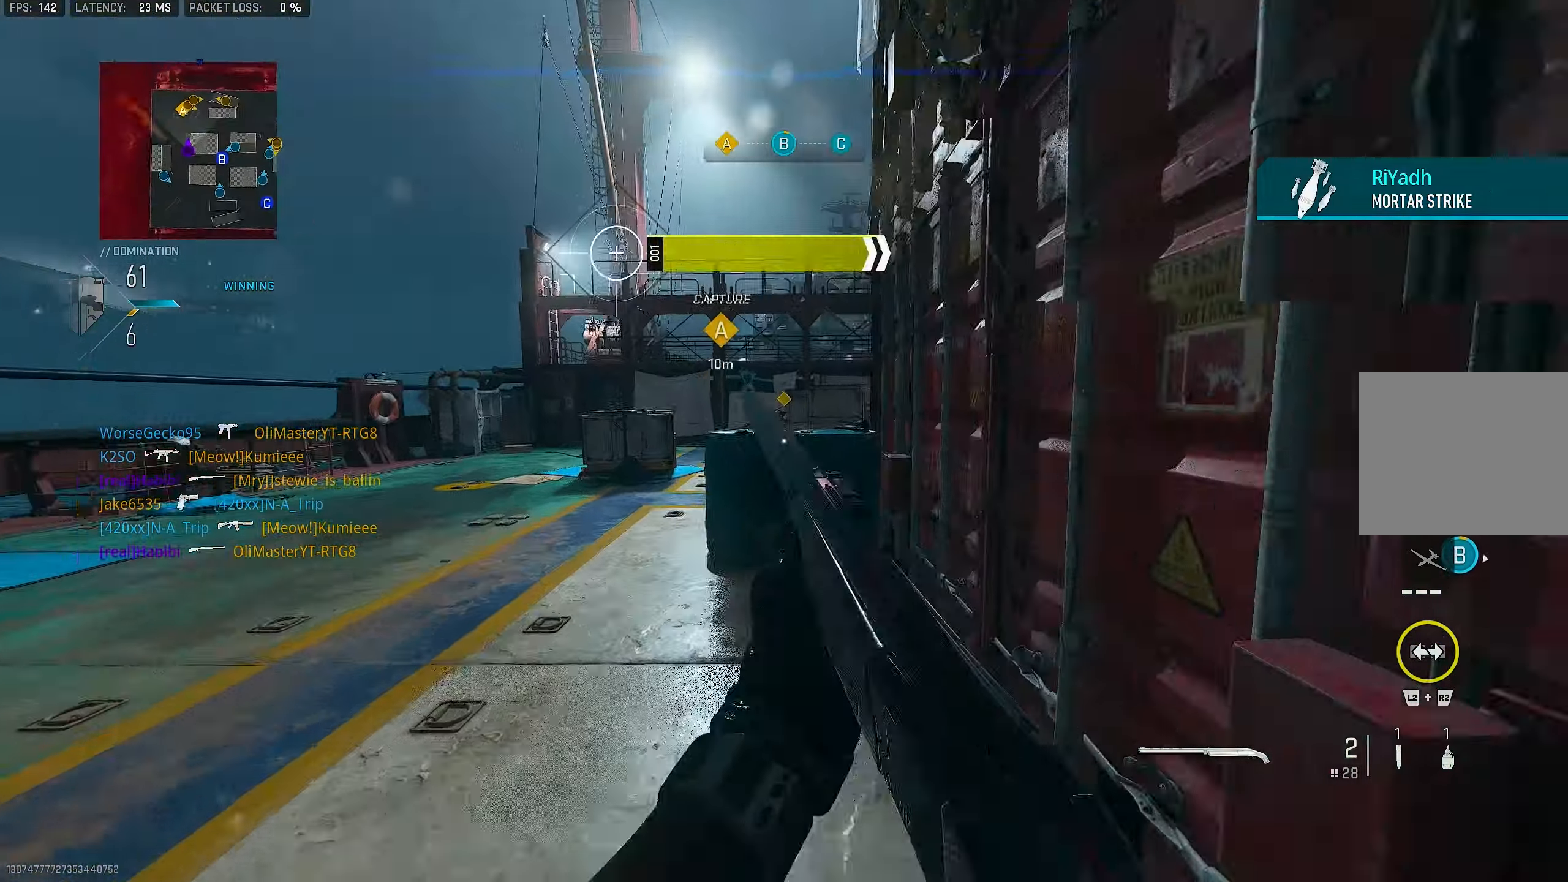
{"buttons": ["CROSS"], "left_stick": "up-right", "right_stick": "down", "events": [[67, "L3", "up"], [233, "right_stick", "center"], [333, "CROSS", "down"], [400, "CROSS", "up"], [400, "left_stick", "up-right"], [467, "CROSS", "down"], [500, "right_stick", "down"]]}
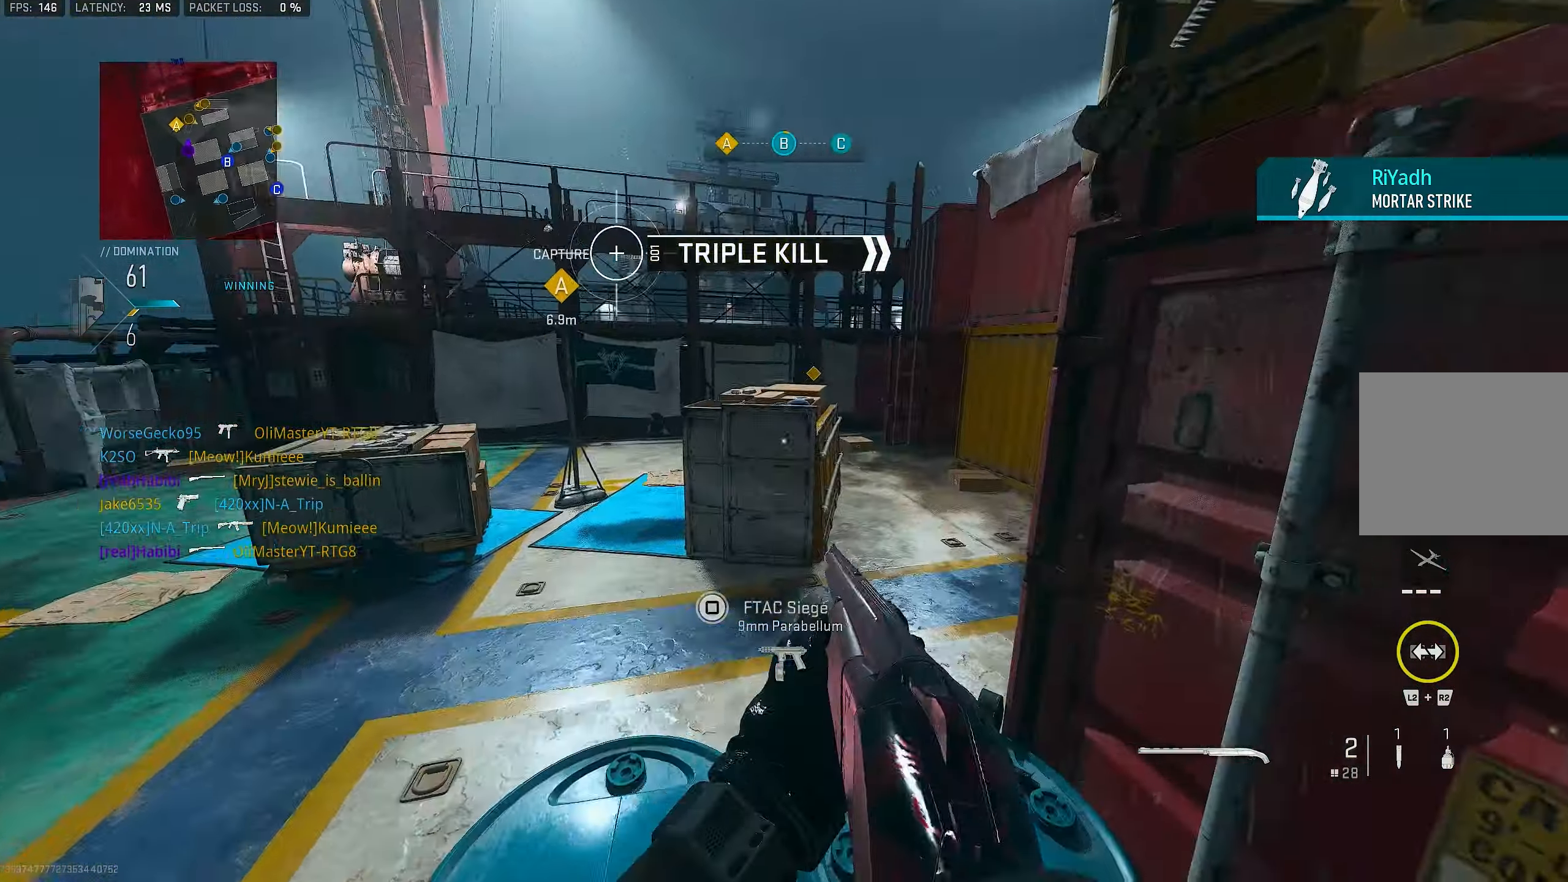
{"buttons": [], "left_stick": "left", "right_stick": "center", "events": [[50, "right_stick", "down-right"], [167, "CROSS", "up"], [333, "right_stick", "center"], [400, "left_stick", "left"]]}